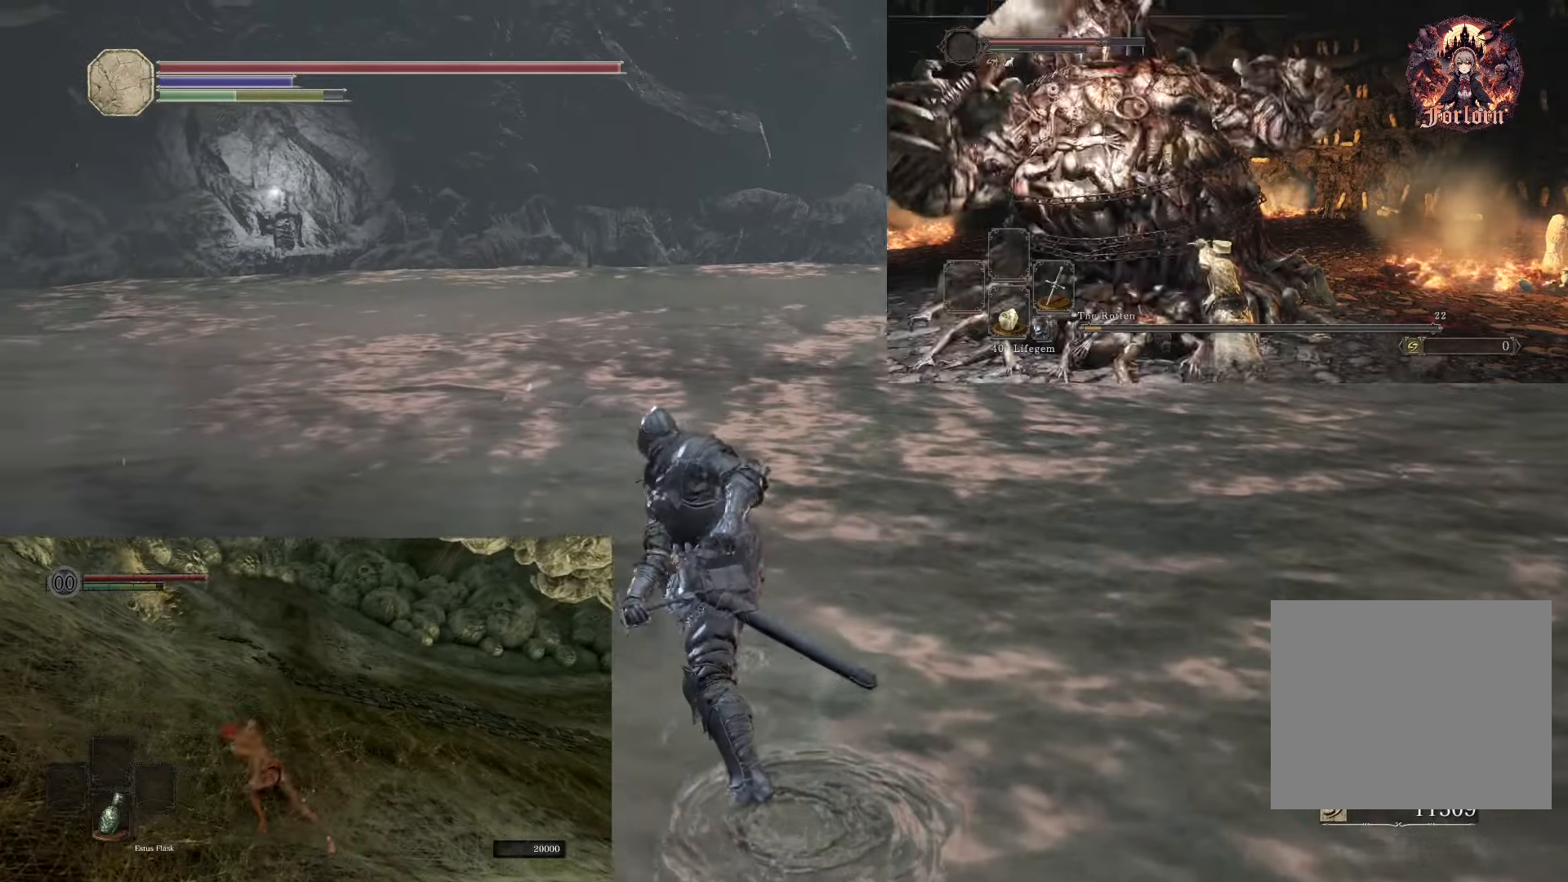
Gameplay with a controller (PlayStation layout); each line is a JSON object with the inputs held at the frame after it. "events" lists button and stick changes between this image and that frame as [ms after this image, input, new state], when the widget could be followed in between. Not read: L3.
{"buttons": [], "left_stick": "center", "right_stick": "left", "events": [[150, "right_stick", "left"]]}
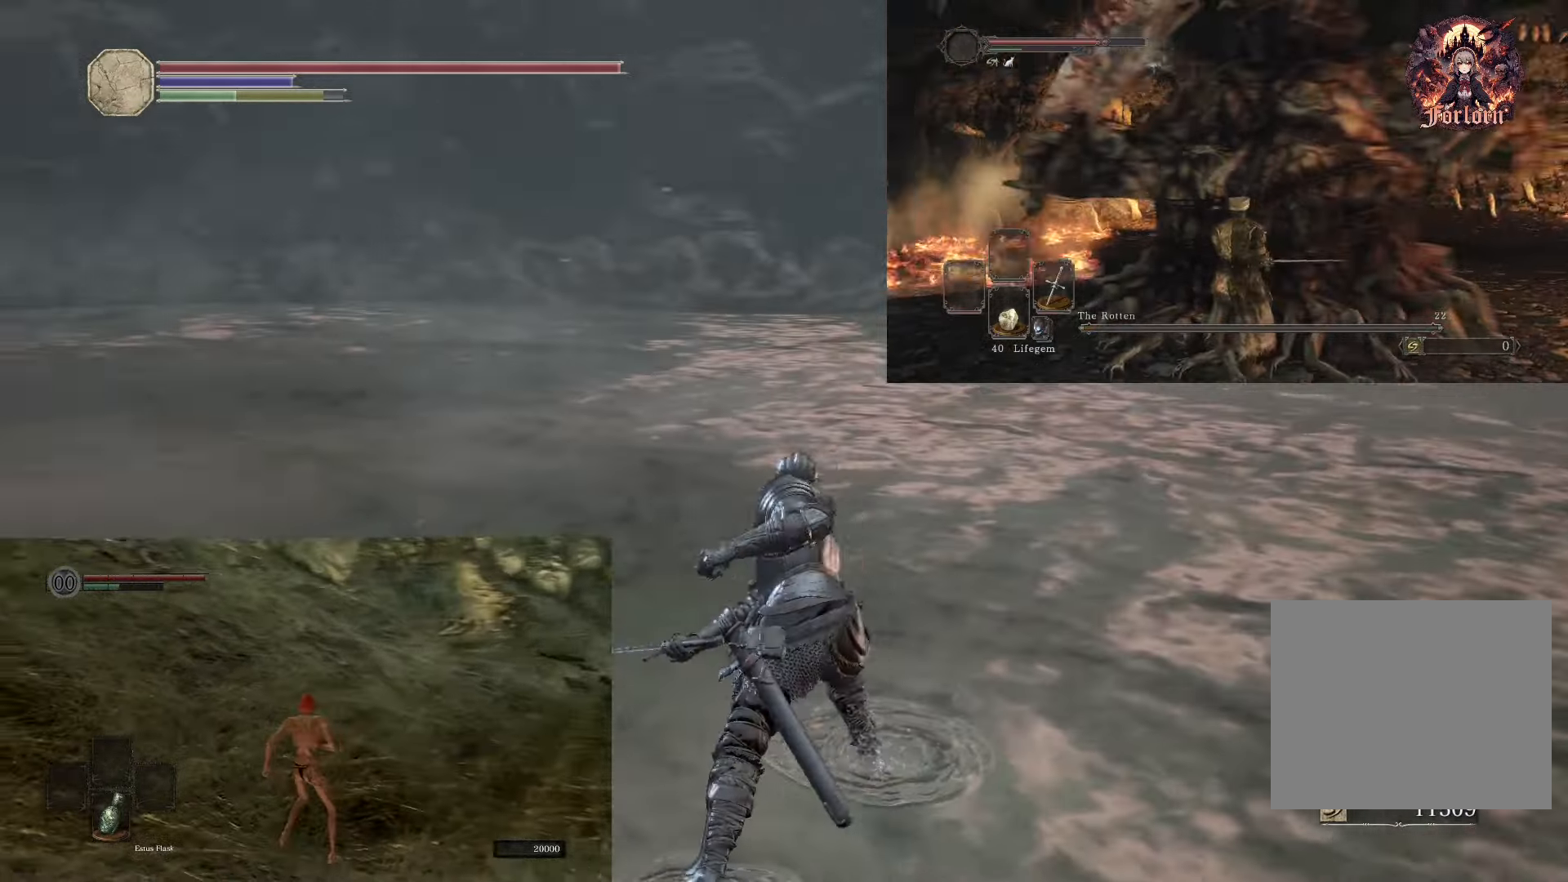
{"buttons": [], "left_stick": "center", "right_stick": "left", "events": []}
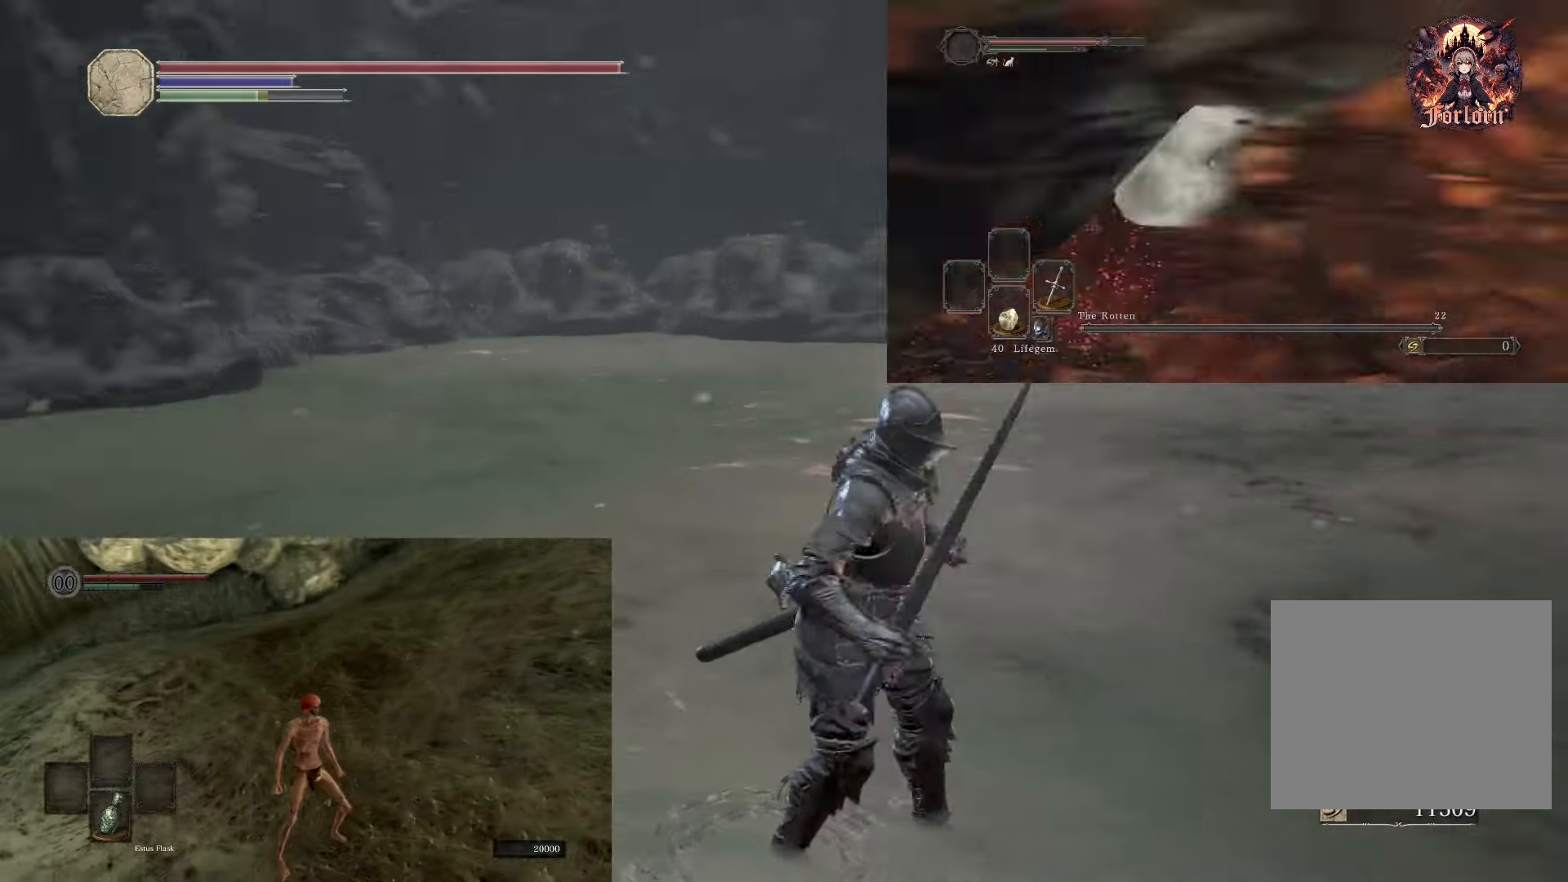
{"buttons": [], "left_stick": "center", "right_stick": "center", "events": [[67, "right_stick", "center"]]}
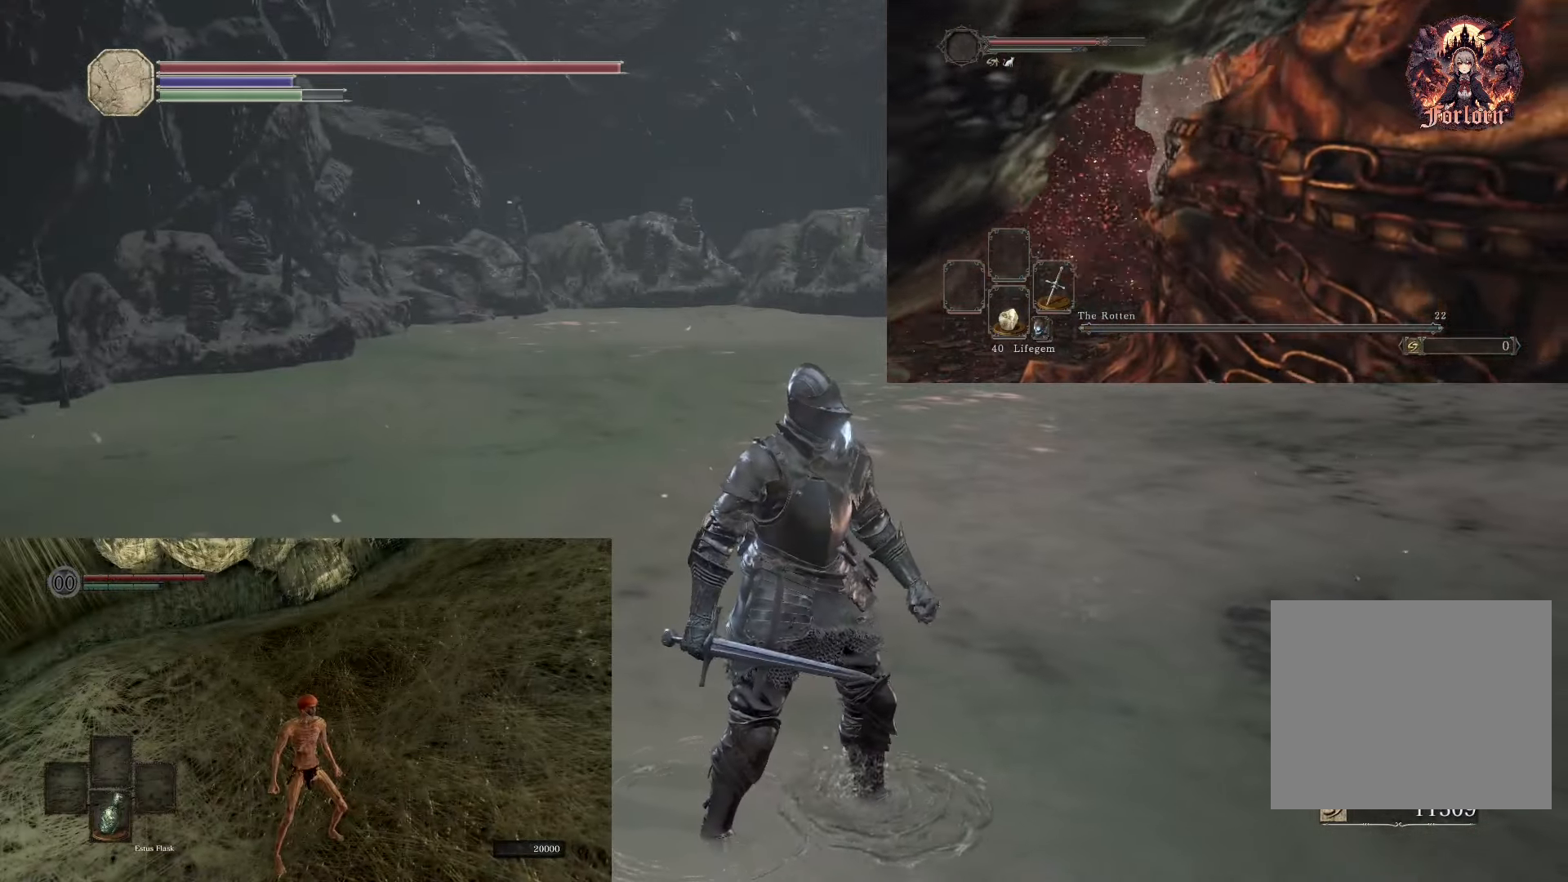
{"buttons": ["R1"], "left_stick": "up-left", "right_stick": "center", "events": [[183, "R1", "down"], [183, "left_stick", "up-left"], [300, "R1", "up"], [450, "R1", "down"]]}
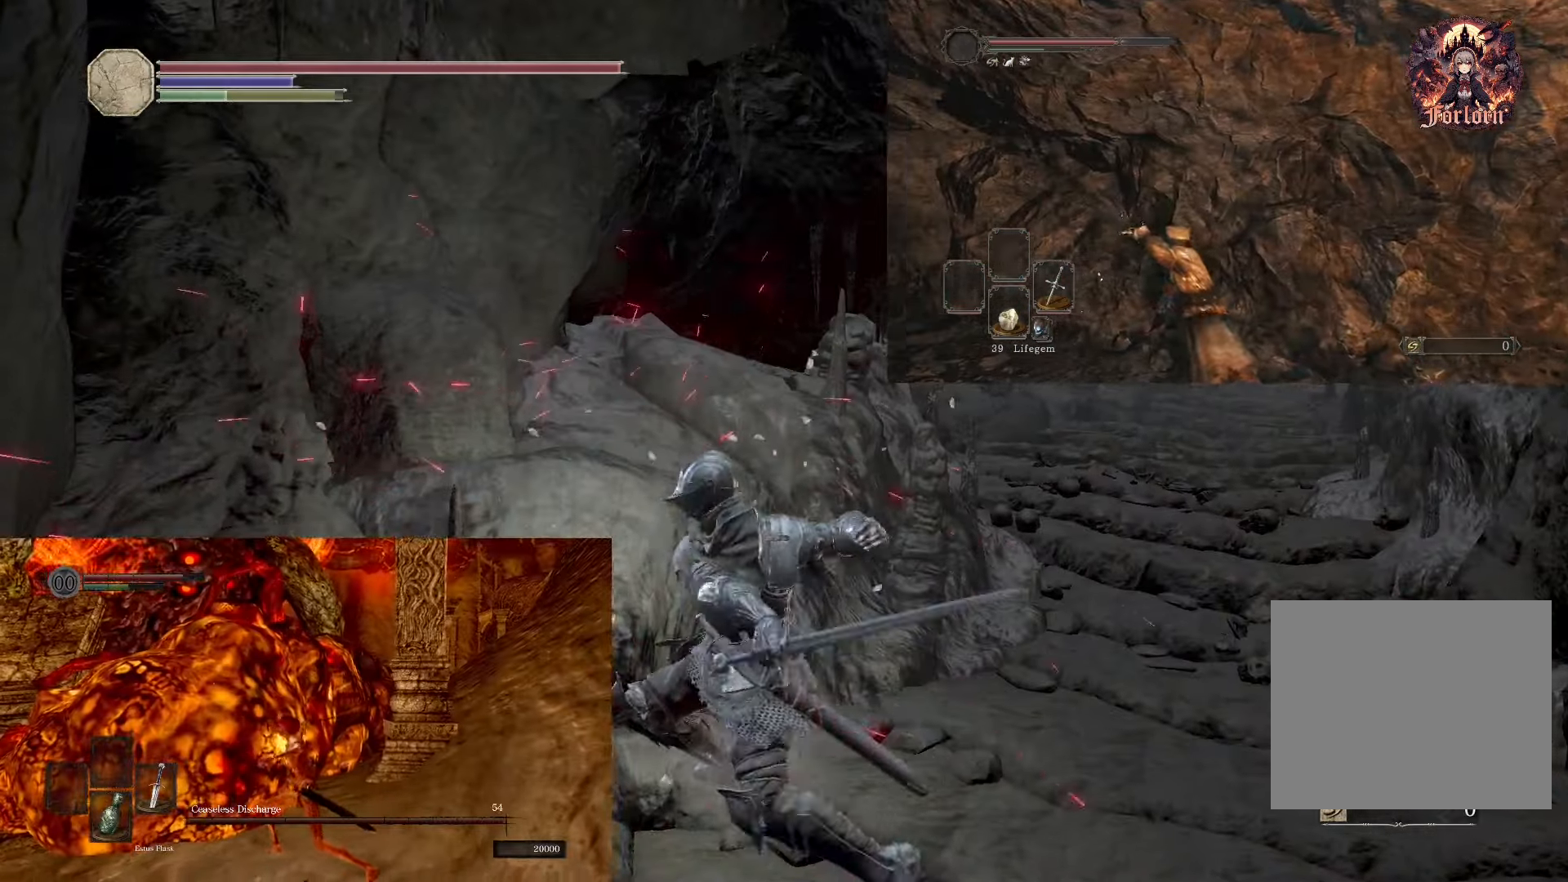
{"buttons": [], "left_stick": "up-left", "right_stick": "center", "events": [[100, "R1", "up"], [200, "R1", "down"], [350, "R1", "up"]]}
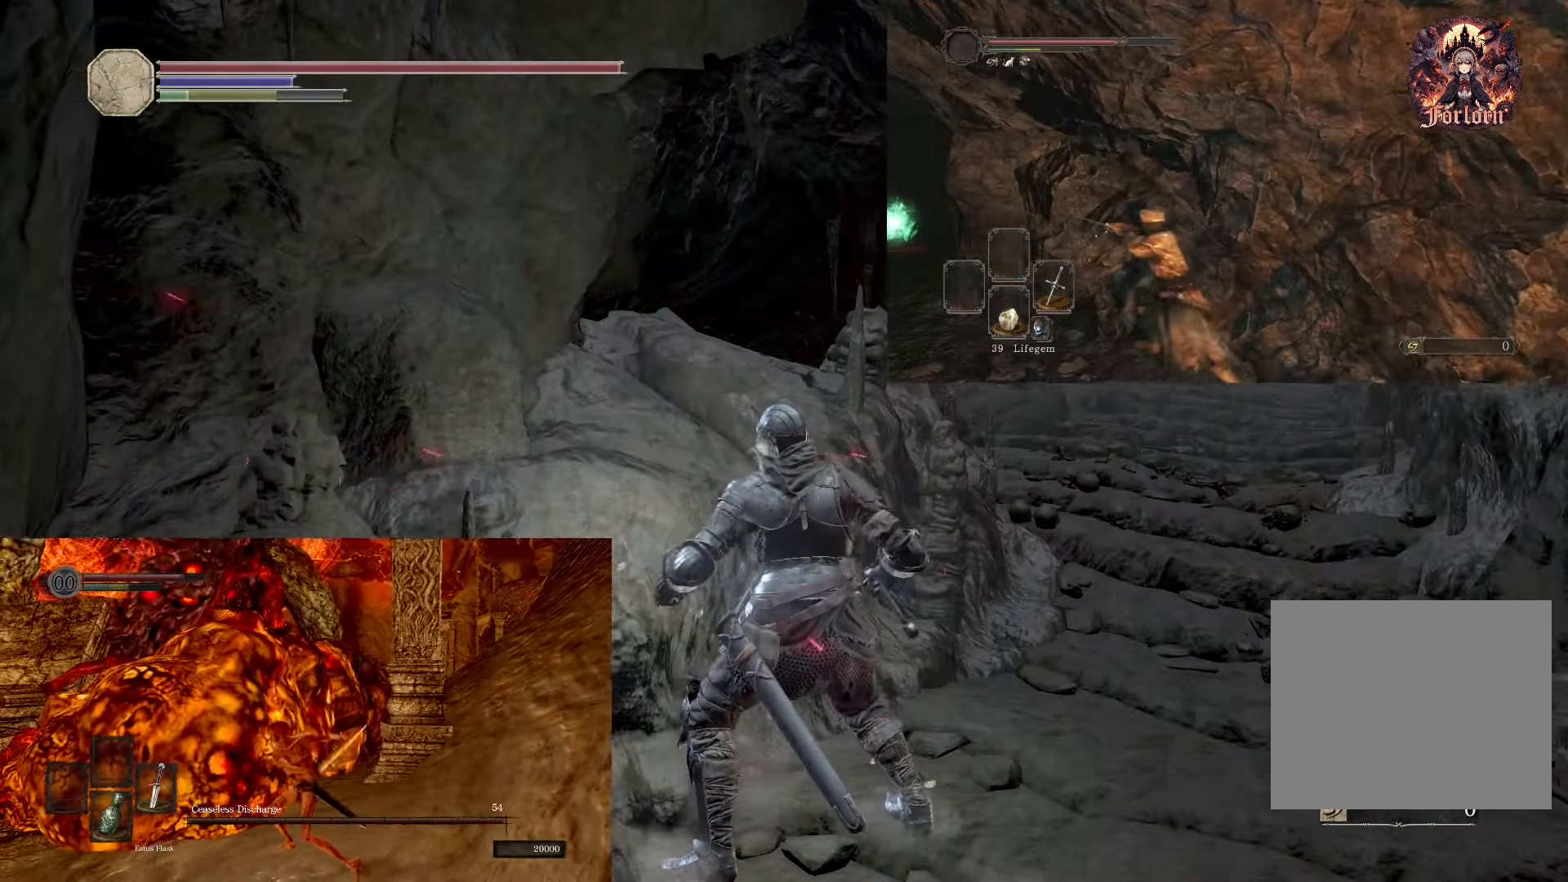
{"buttons": [], "left_stick": "up-left", "right_stick": "center", "events": [[300, "R1", "down"], [500, "R1", "up"]]}
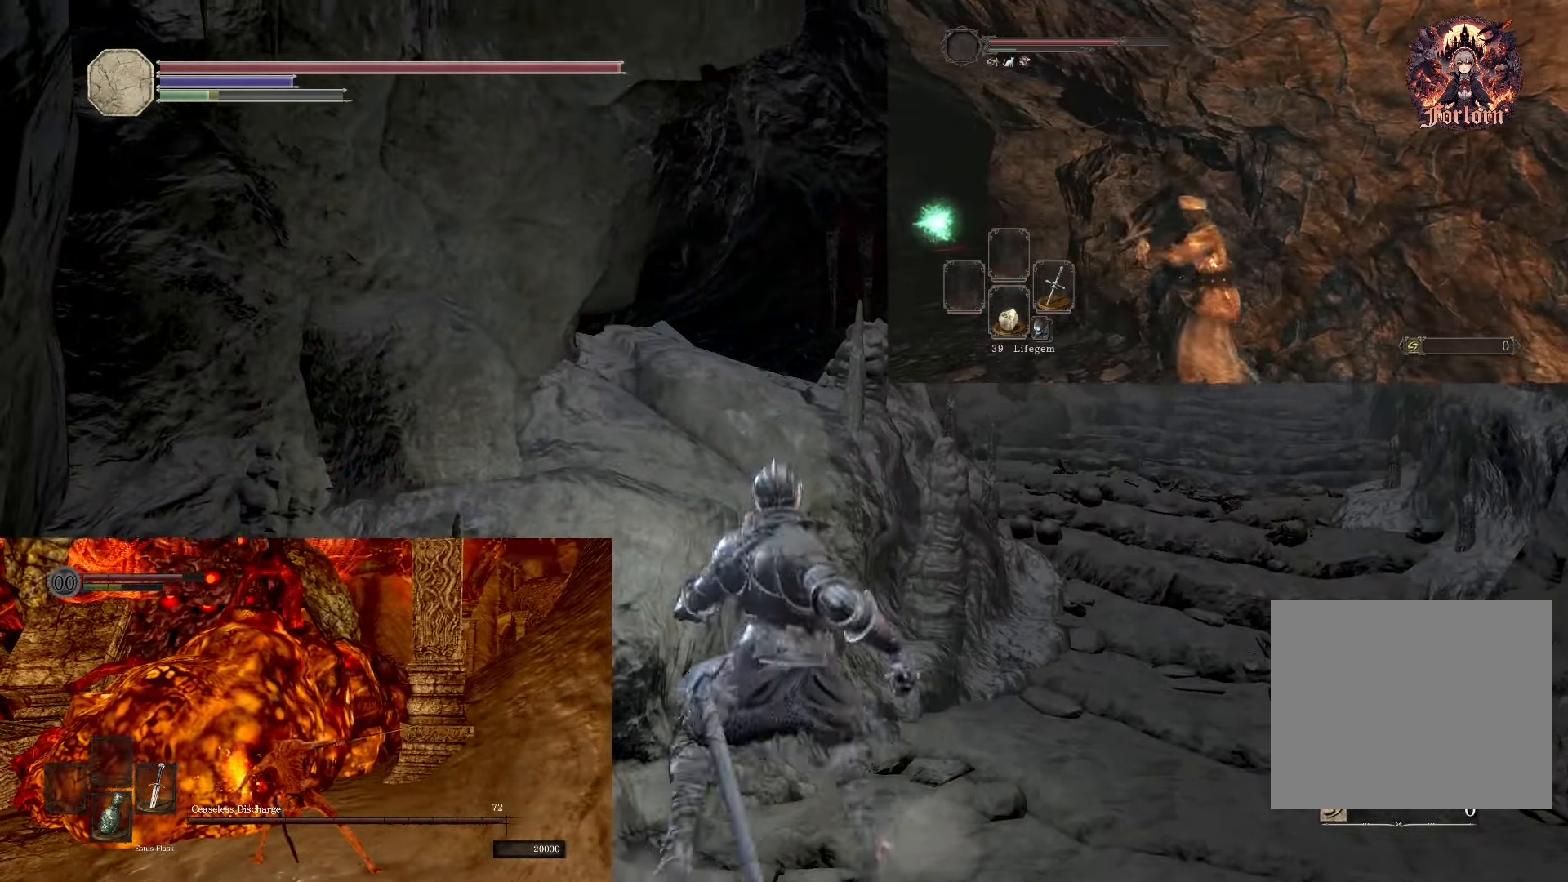
{"buttons": [], "left_stick": "up-left", "right_stick": "center", "events": [[133, "R1", "down"], [300, "R1", "up"]]}
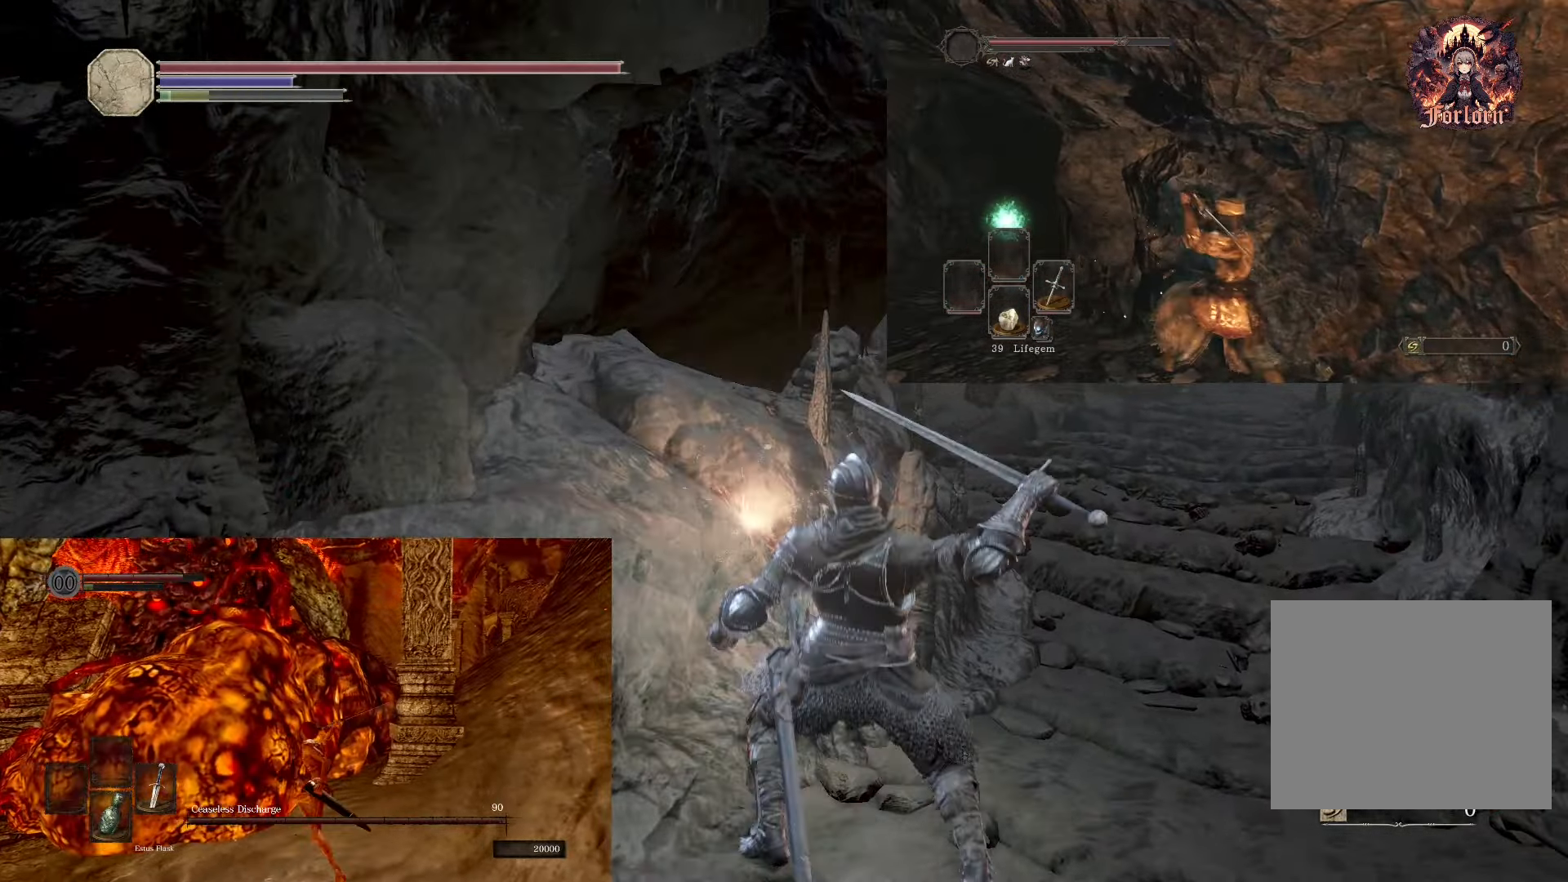
{"buttons": [], "left_stick": "center", "right_stick": "center", "events": [[200, "left_stick", "center"]]}
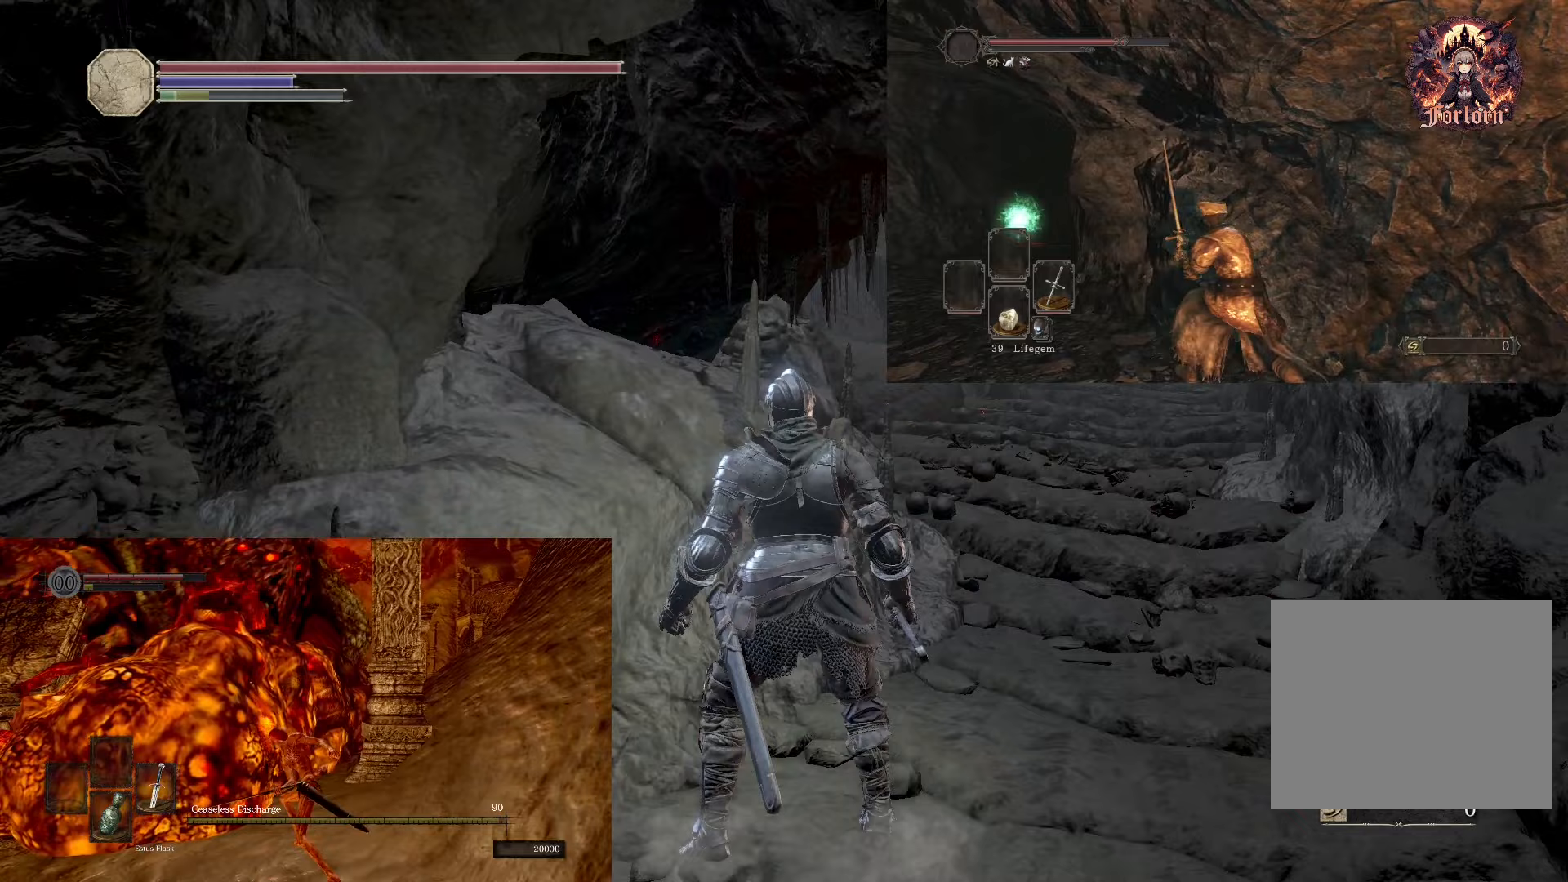
{"buttons": [], "left_stick": "center", "right_stick": "center", "events": []}
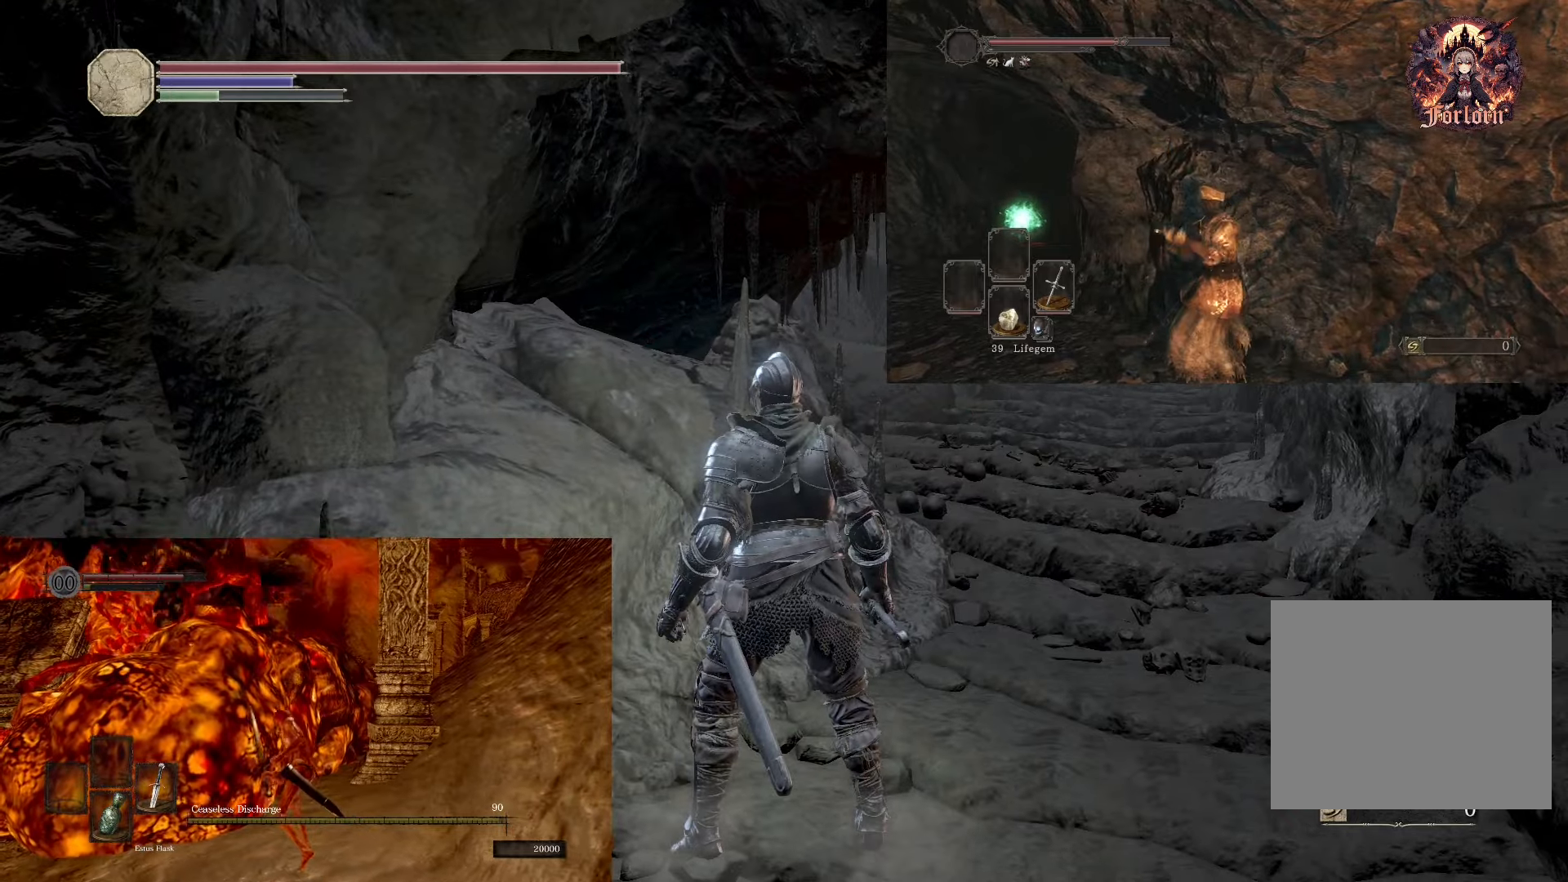
{"buttons": [], "left_stick": "center", "right_stick": "center", "events": []}
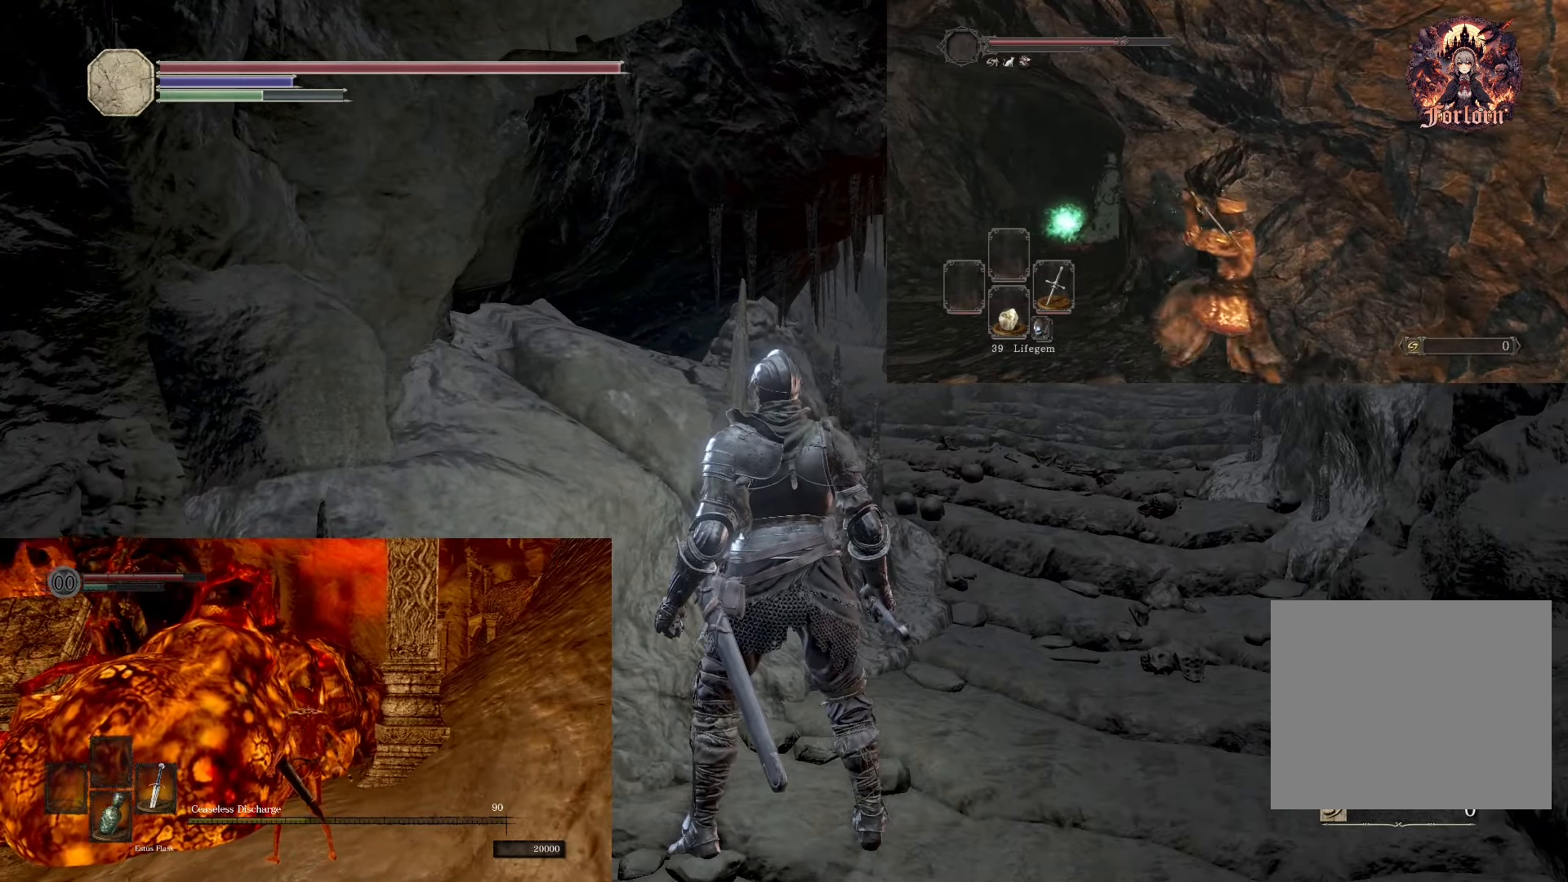
{"buttons": [], "left_stick": "center", "right_stick": "center", "events": []}
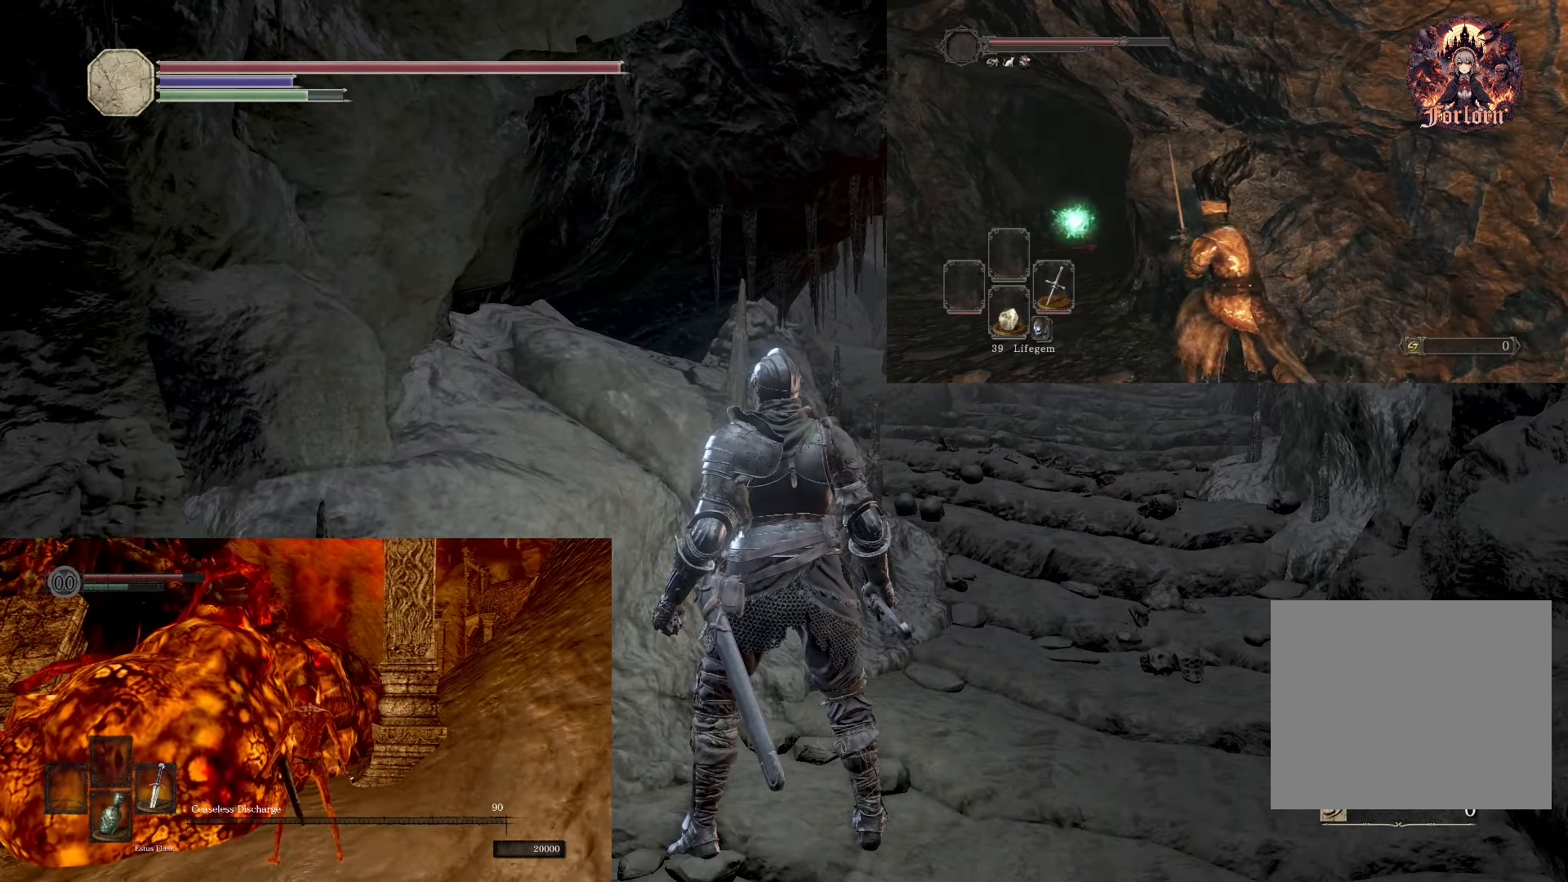
{"buttons": [], "left_stick": "center", "right_stick": "center", "events": []}
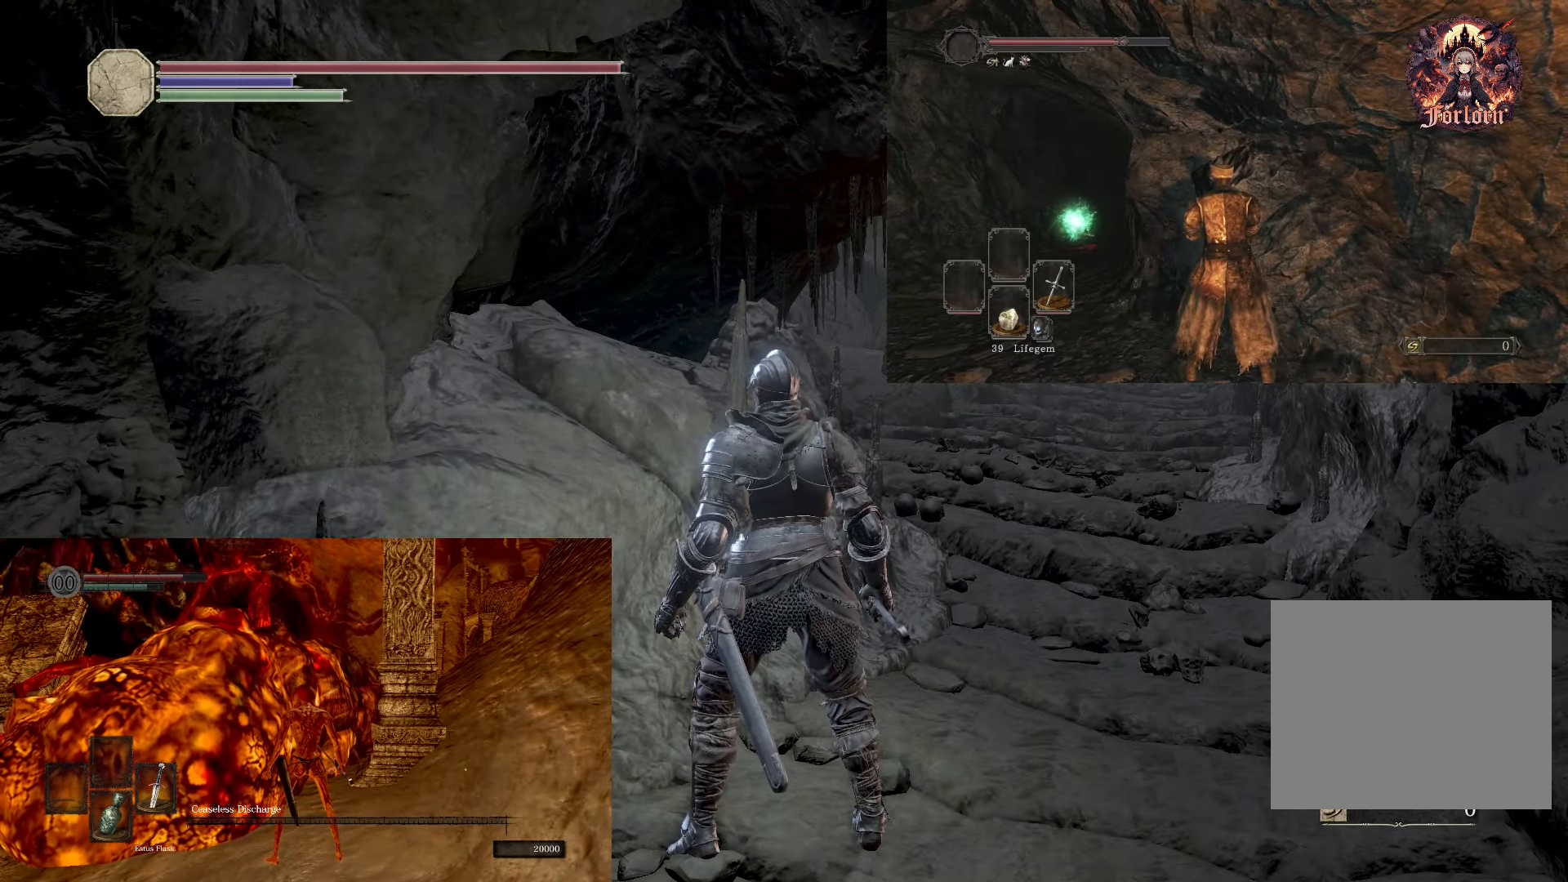
{"buttons": [], "left_stick": "up-left", "right_stick": "center", "events": [[500, "left_stick", "up-left"]]}
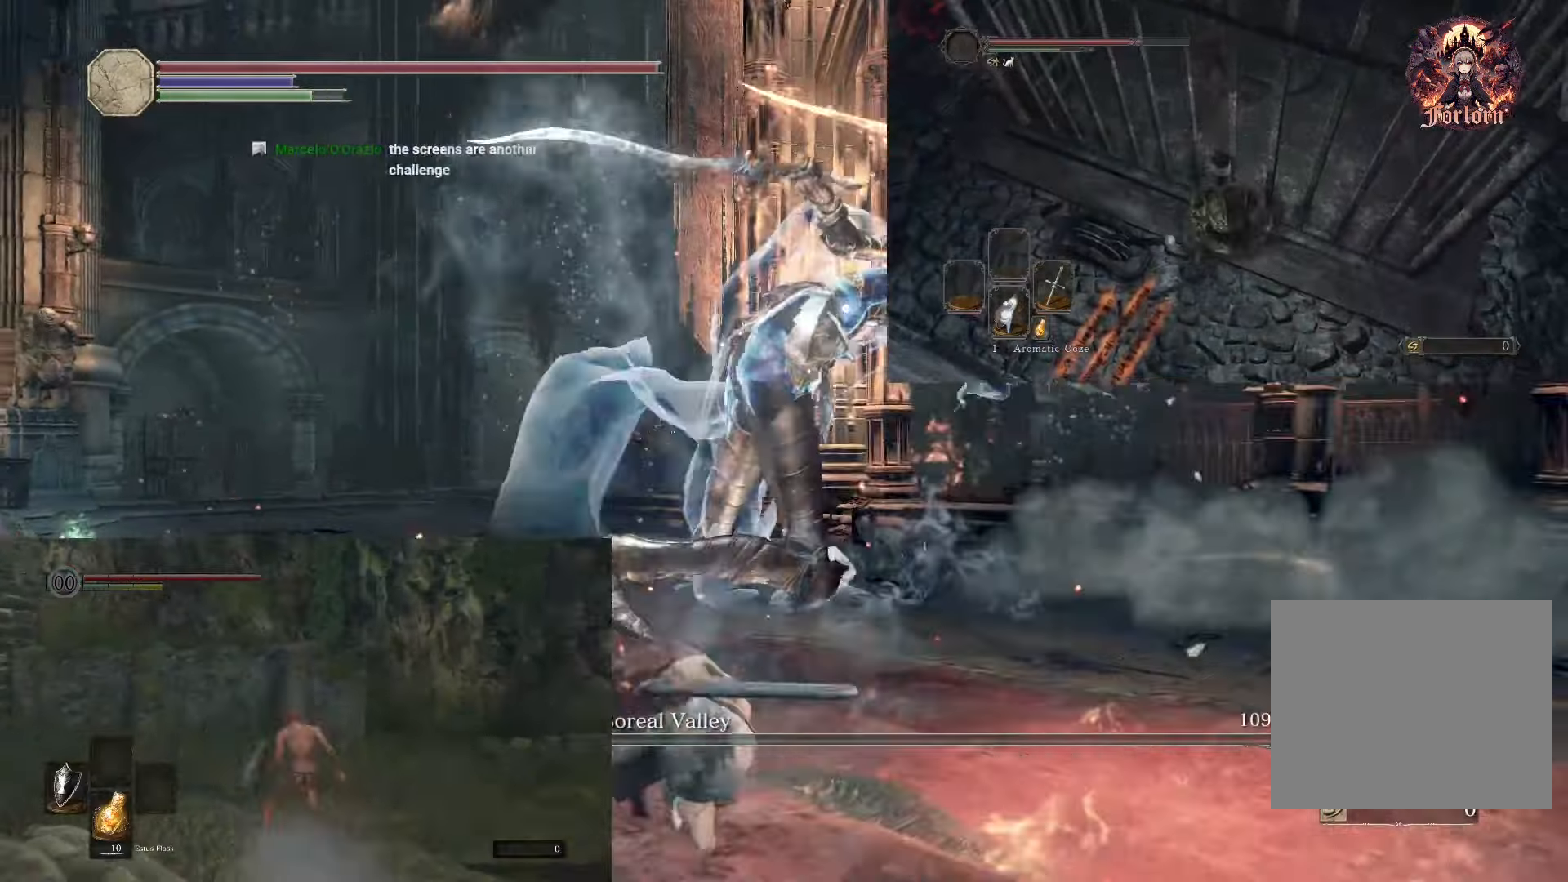
{"buttons": [], "left_stick": "up-left", "right_stick": "center", "events": [[17, "CIRCLE", "down"], [100, "CIRCLE", "up"]]}
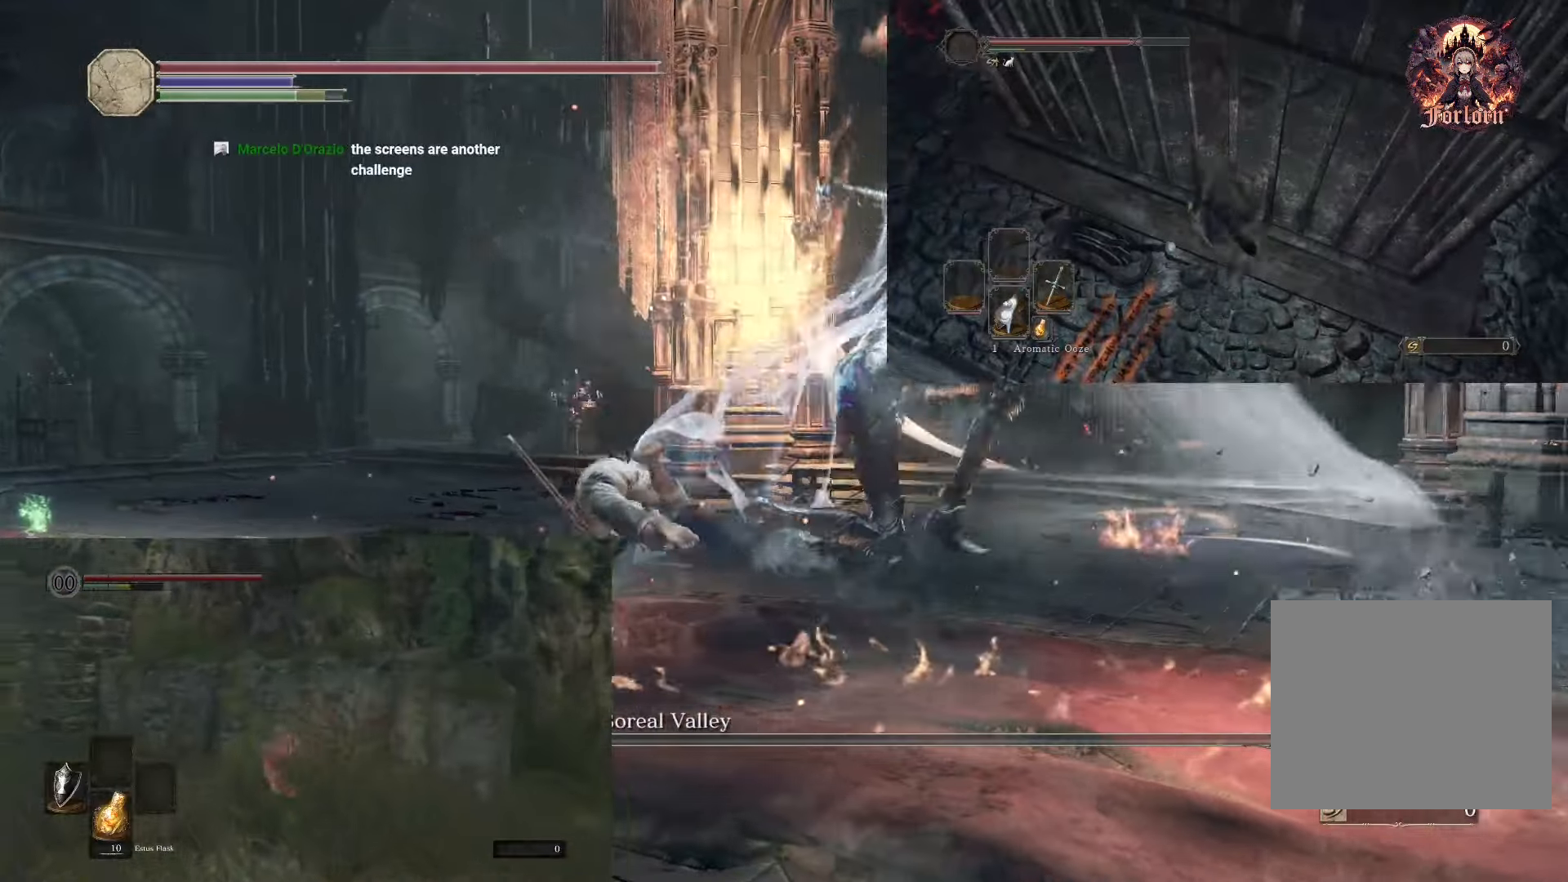
{"buttons": ["CIRCLE"], "left_stick": "up", "right_stick": "center", "events": [[167, "left_stick", "up"], [450, "CIRCLE", "down"]]}
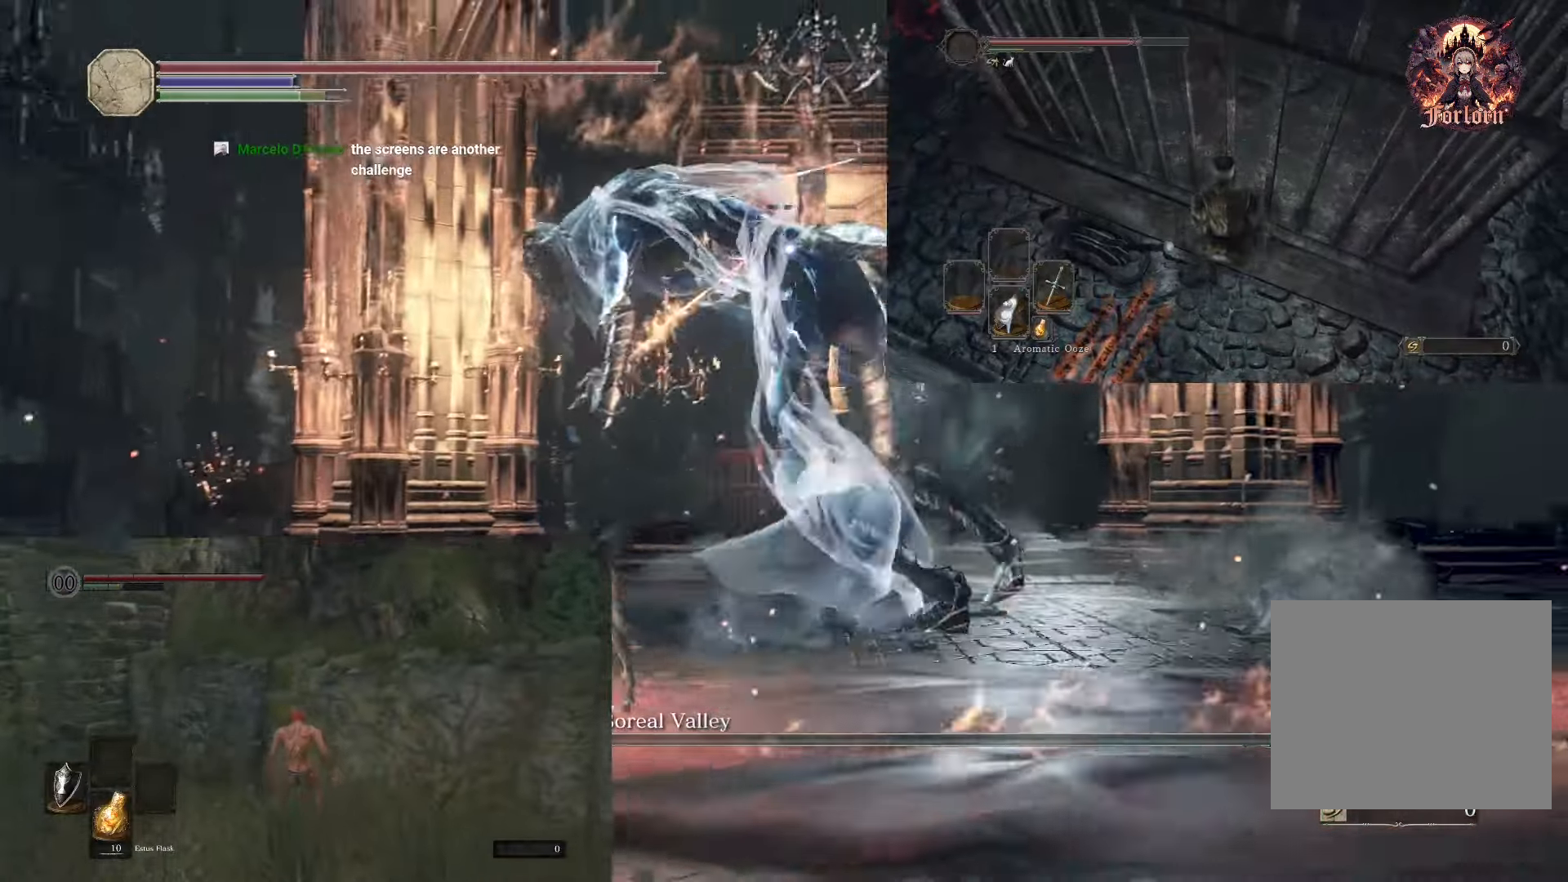
{"buttons": [], "left_stick": "up", "right_stick": "center", "events": [[33, "CIRCLE", "up"]]}
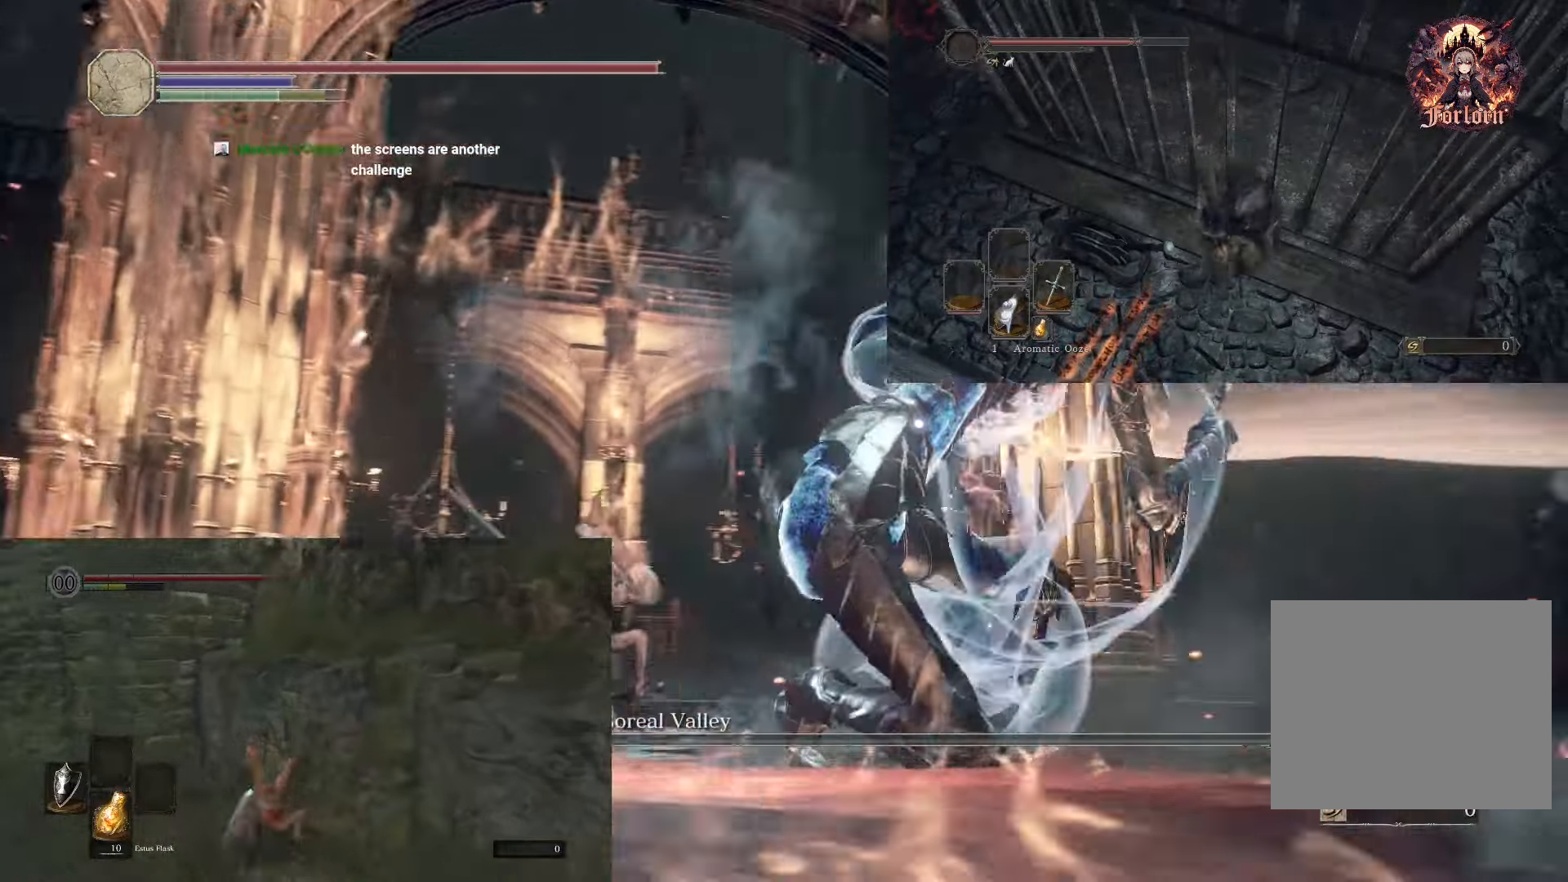
{"buttons": [], "left_stick": "up", "right_stick": "center", "events": []}
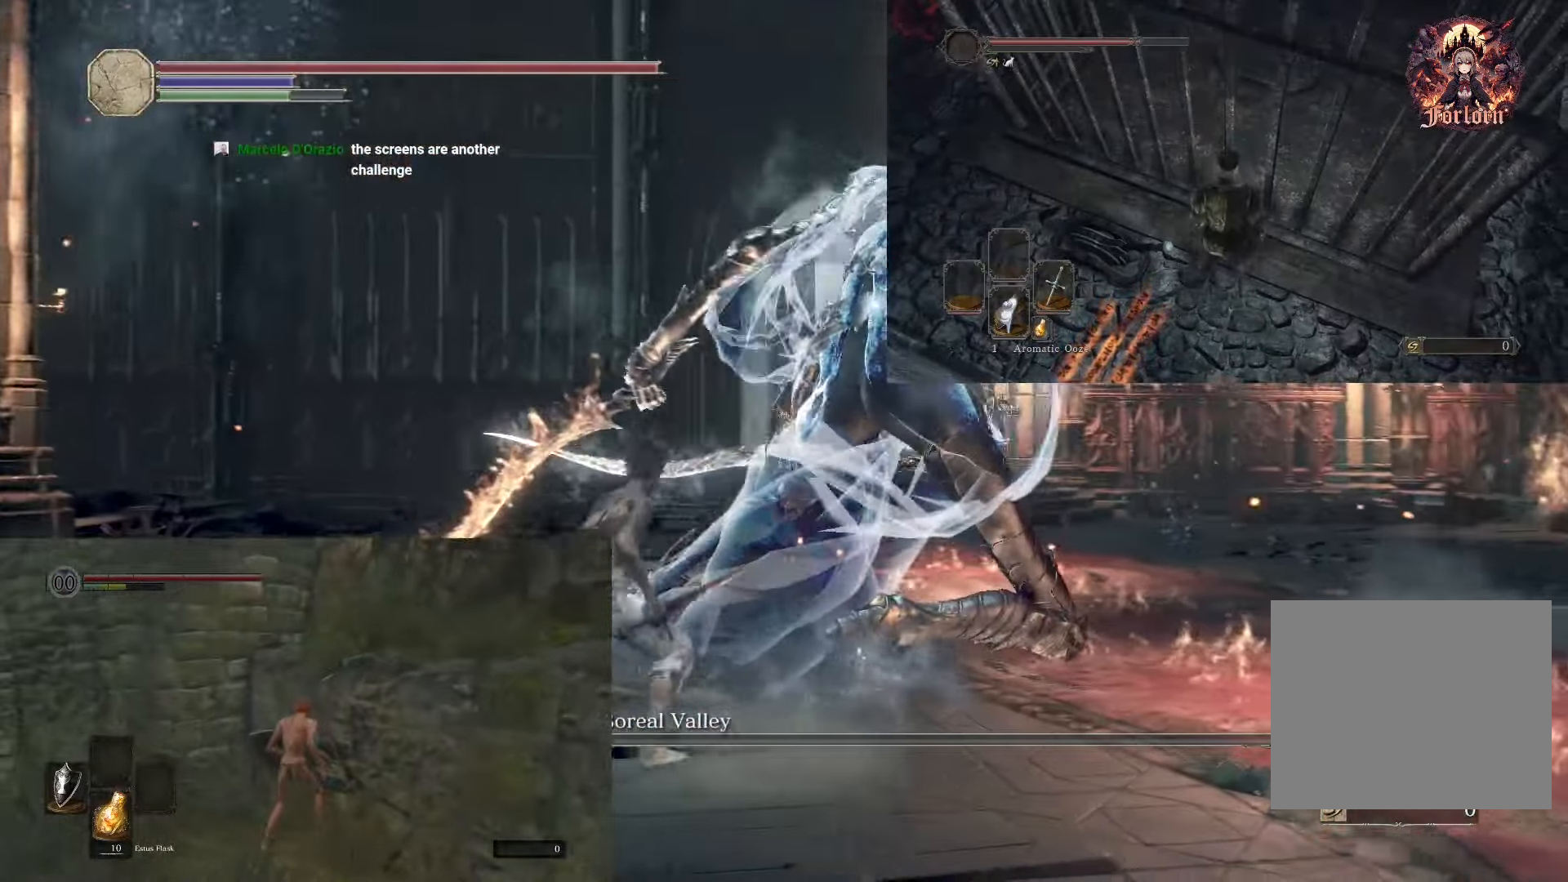
{"buttons": [], "left_stick": "center", "right_stick": "center", "events": [[83, "R1", "down"], [167, "left_stick", "up-right"], [250, "R1", "up"], [383, "left_stick", "center"]]}
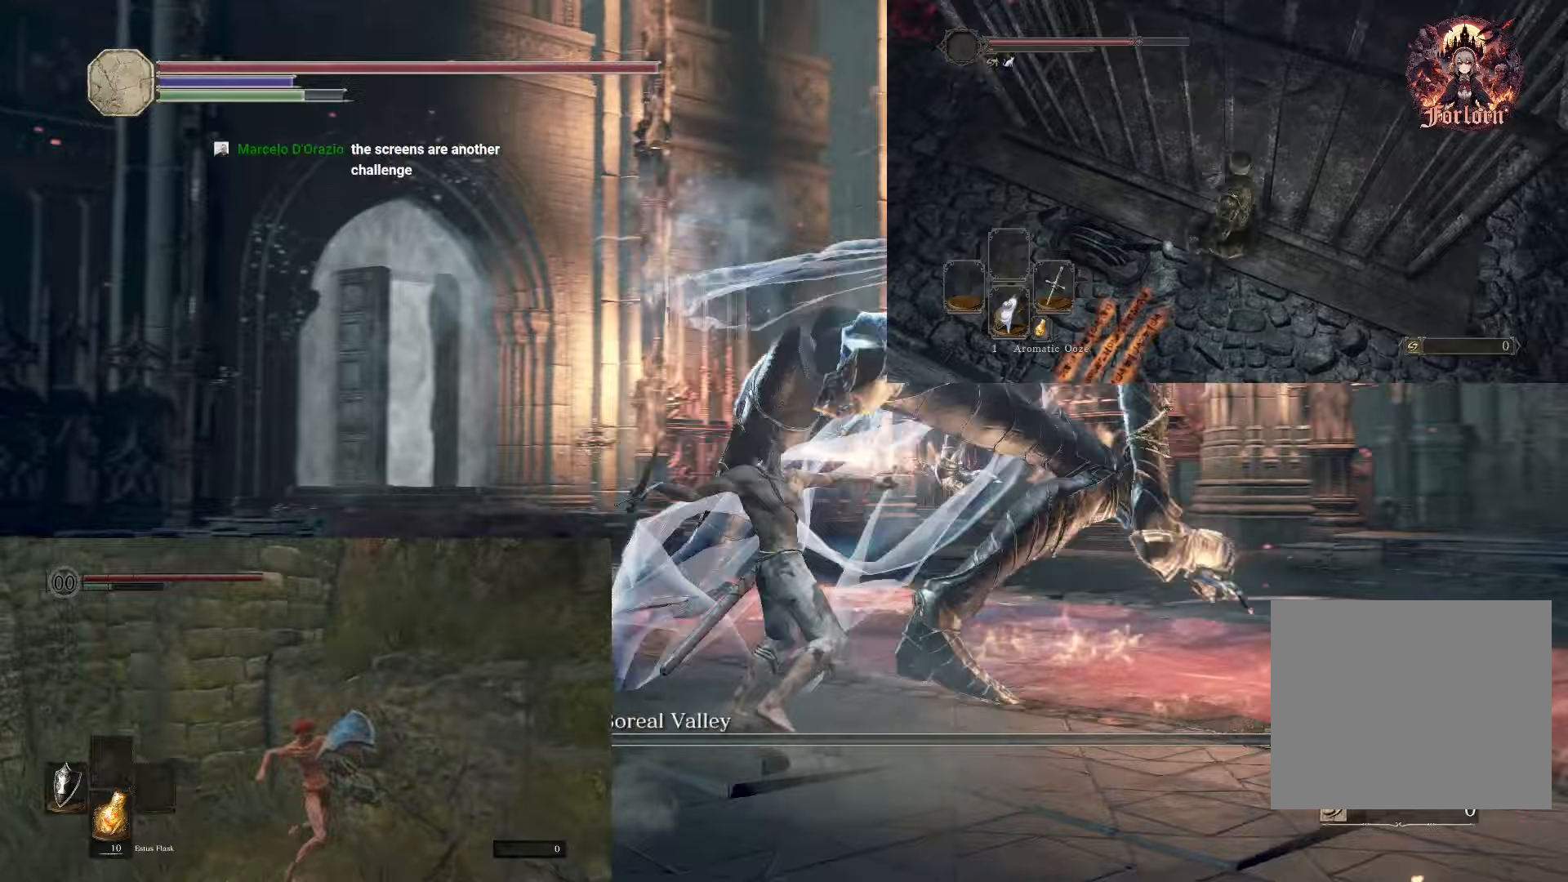
{"buttons": [], "left_stick": "left", "right_stick": "center", "events": [[433, "left_stick", "left"]]}
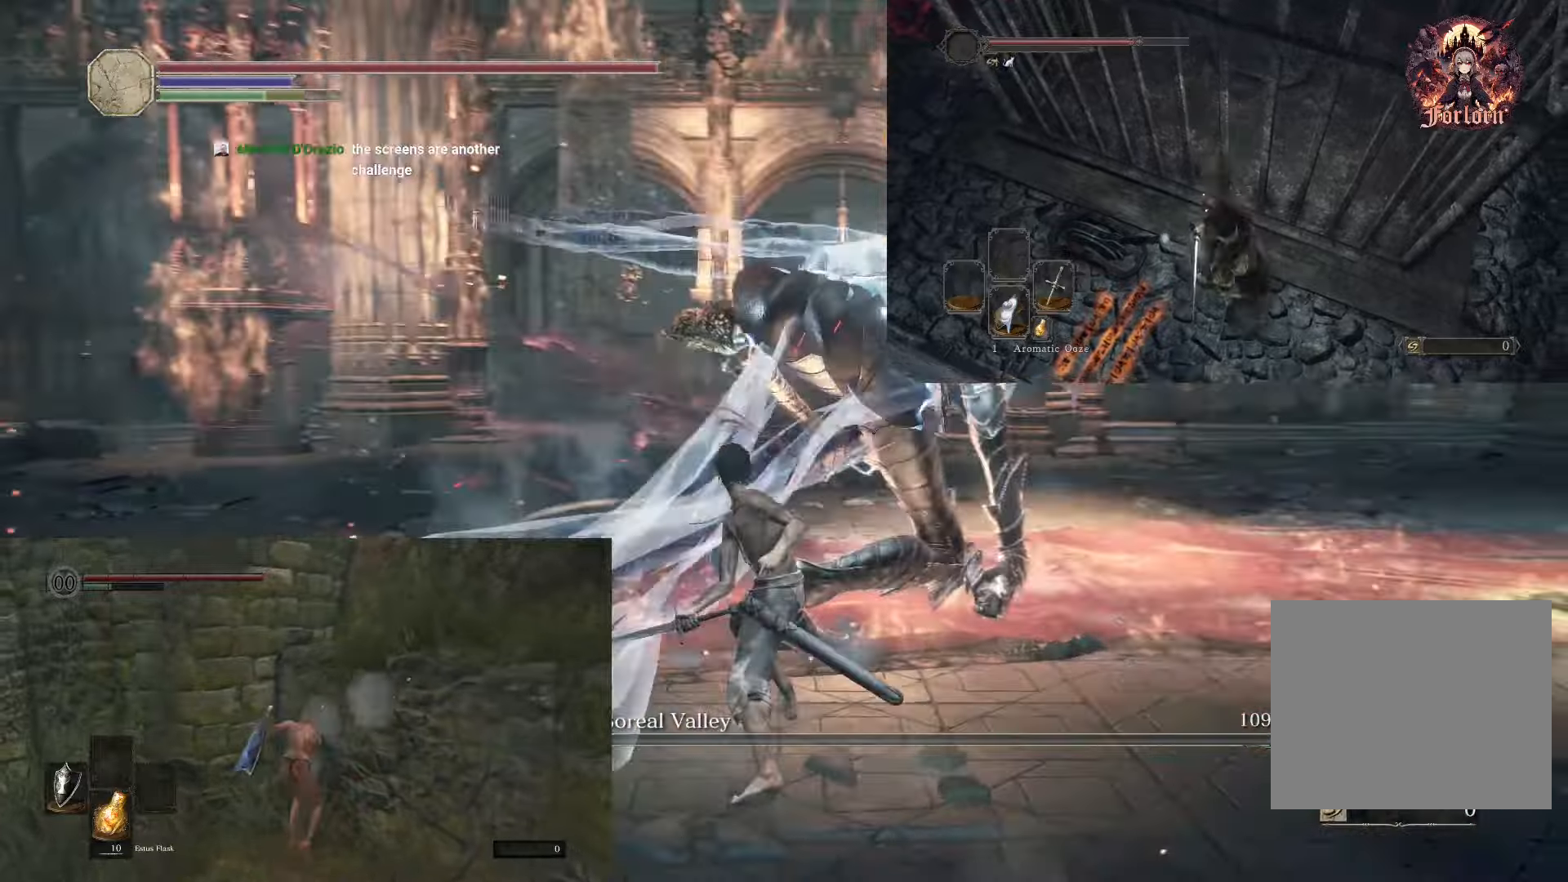
{"buttons": [], "left_stick": "left", "right_stick": "center", "events": []}
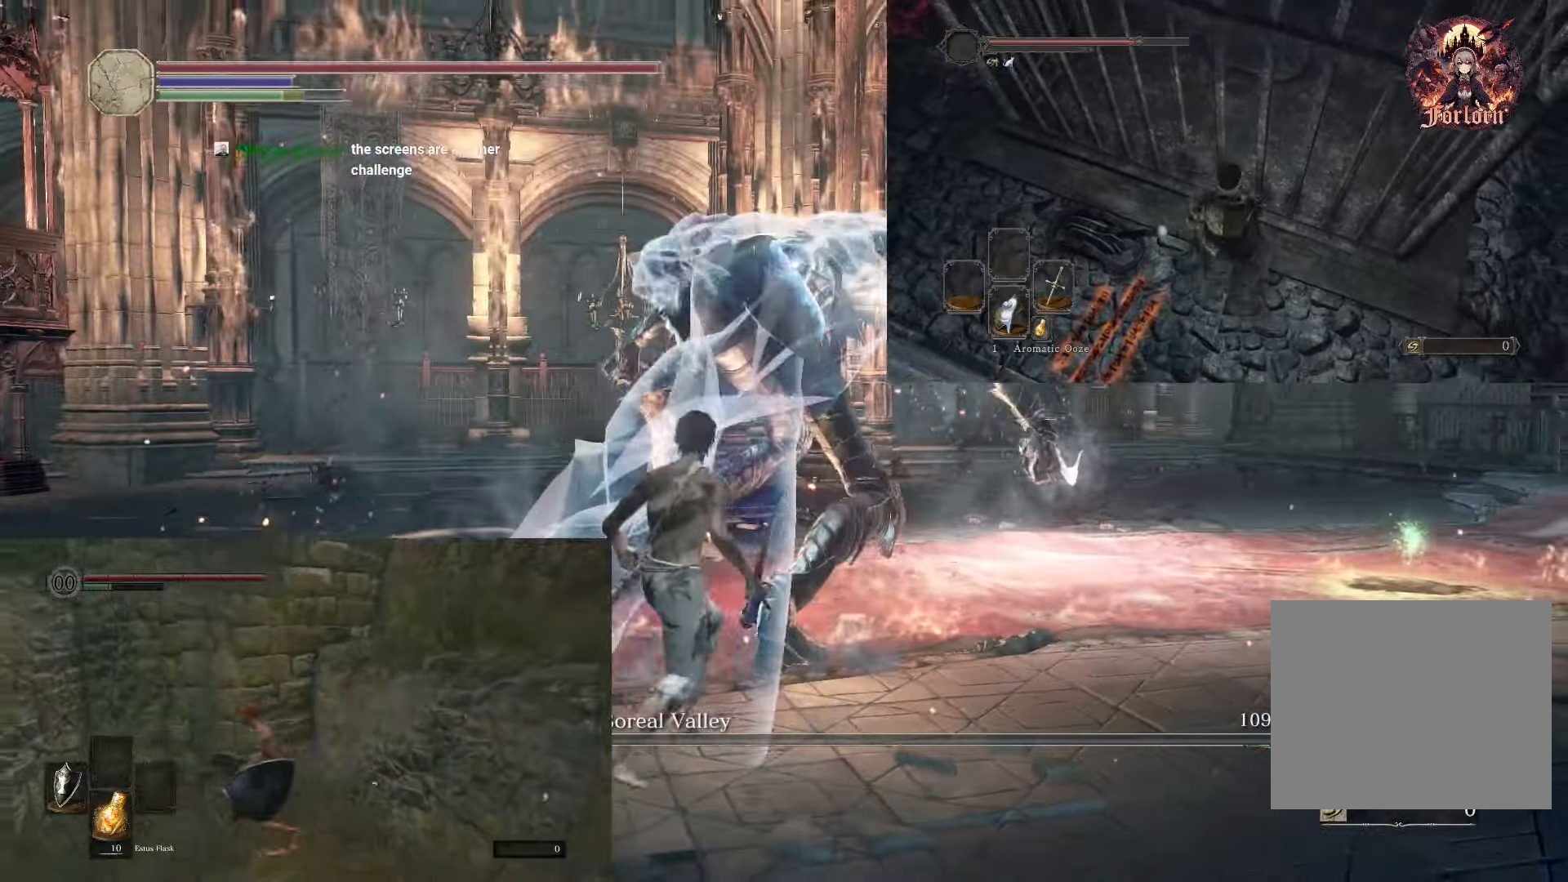
{"buttons": [], "left_stick": "up-left", "right_stick": "center", "events": [[100, "left_stick", "up-left"]]}
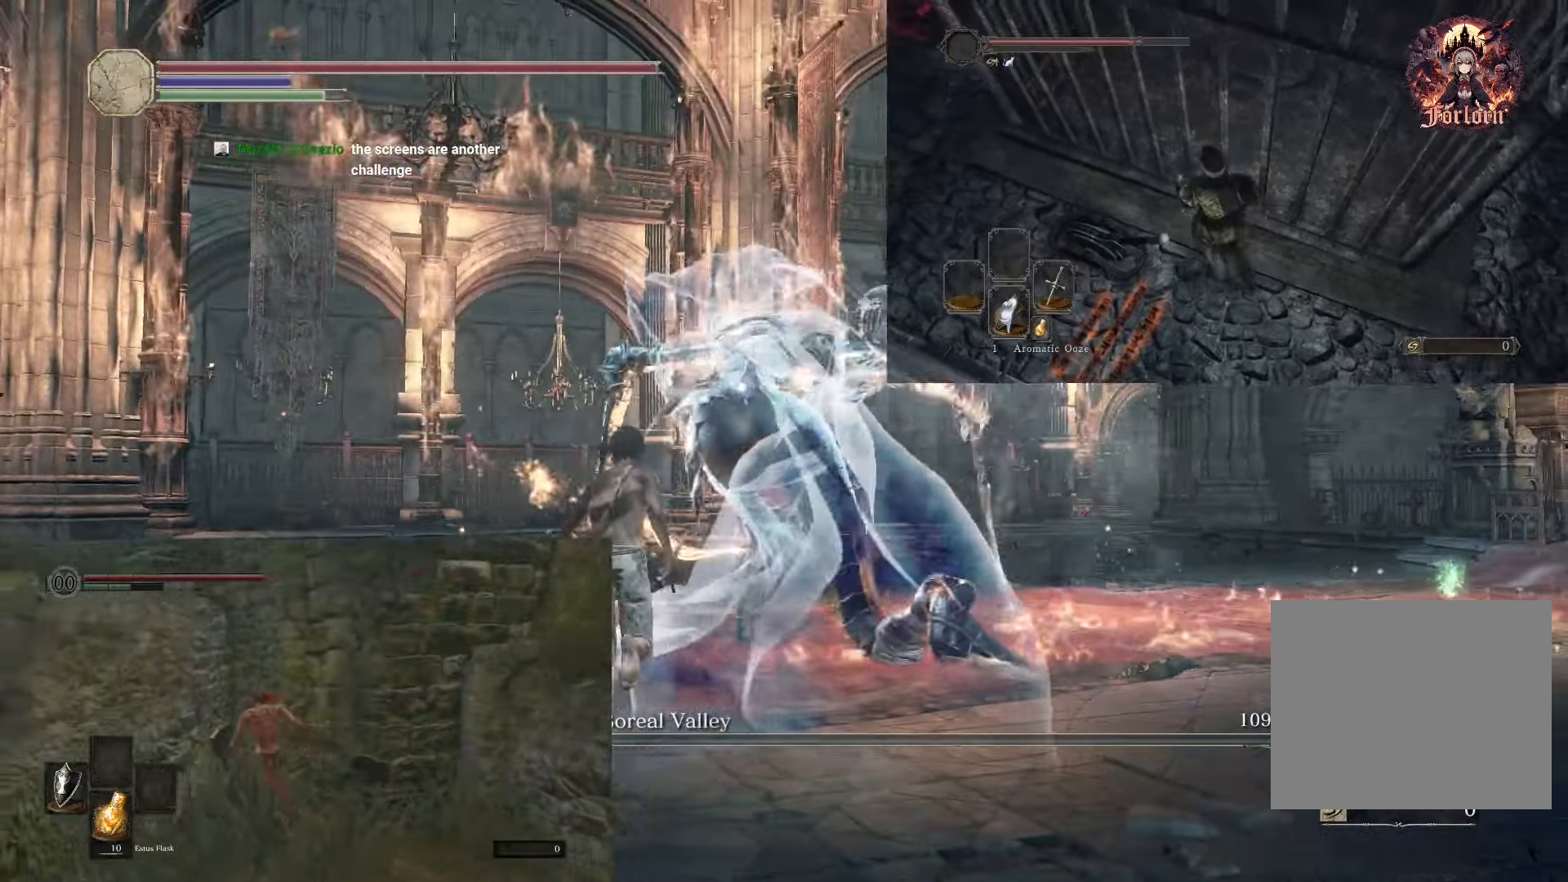
{"buttons": [], "left_stick": "up-left", "right_stick": "center", "events": []}
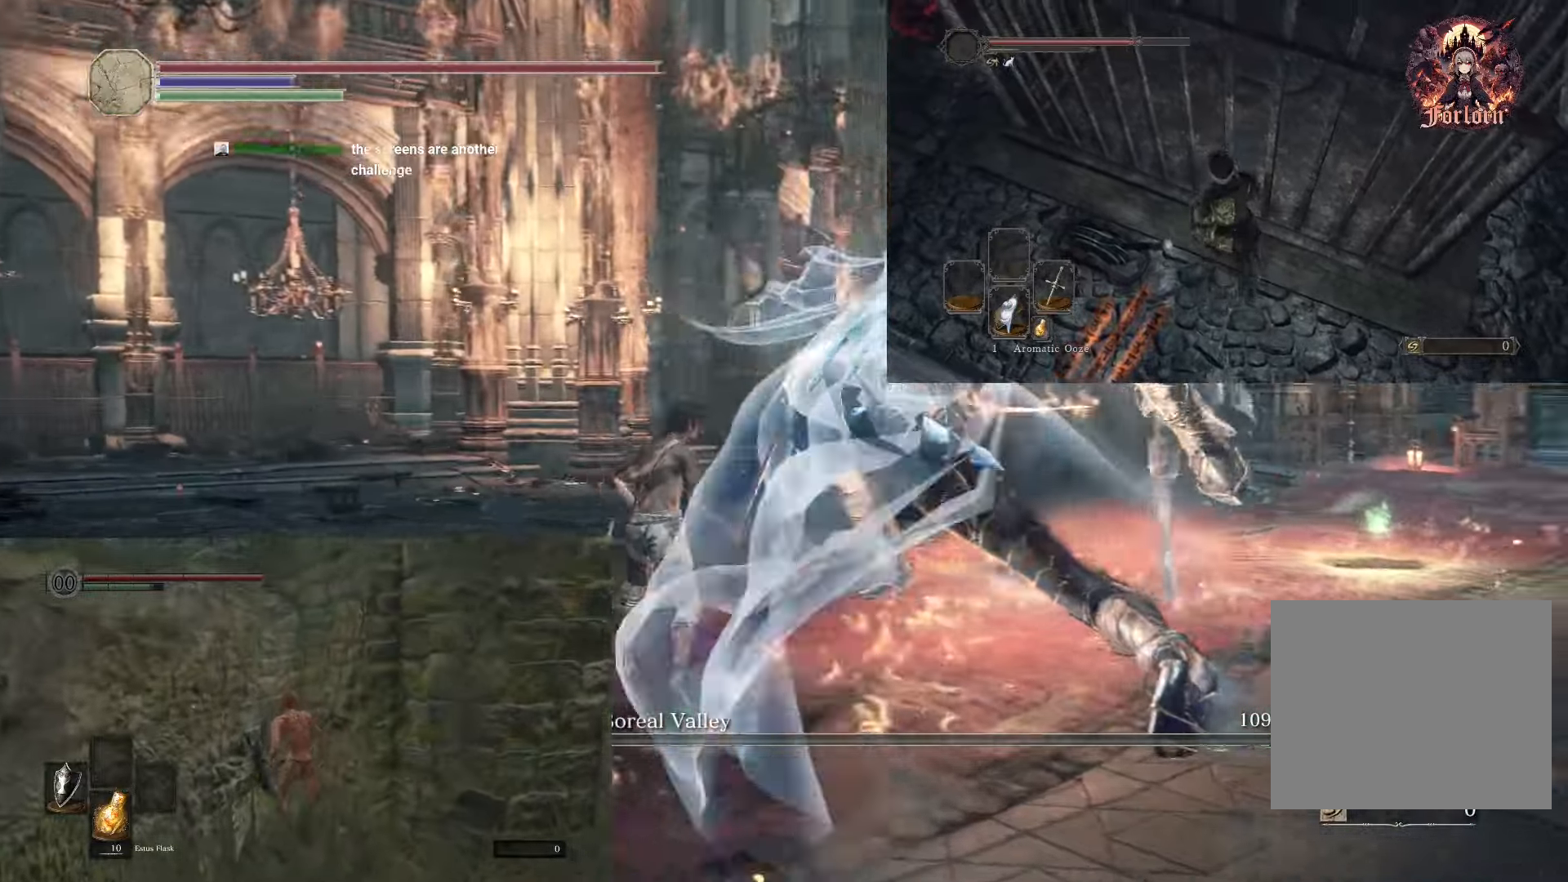
{"buttons": [], "left_stick": "up-left", "right_stick": "center", "events": [[67, "R1", "down"], [233, "R1", "up"]]}
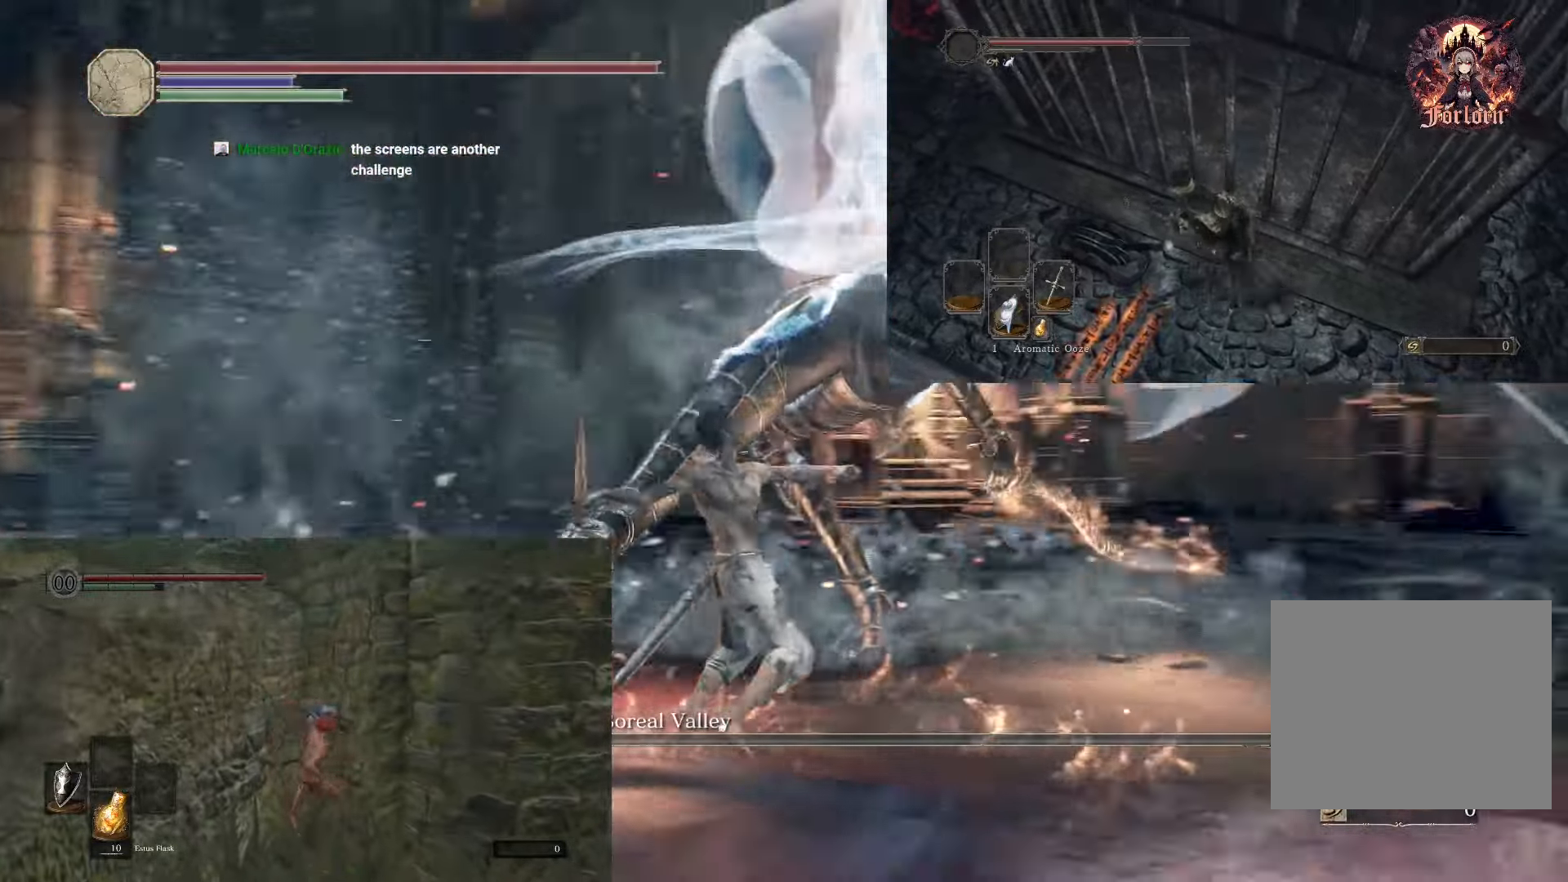
{"buttons": [], "left_stick": "left", "right_stick": "center", "events": [[133, "left_stick", "left"], [267, "R1", "down"], [417, "R1", "up"]]}
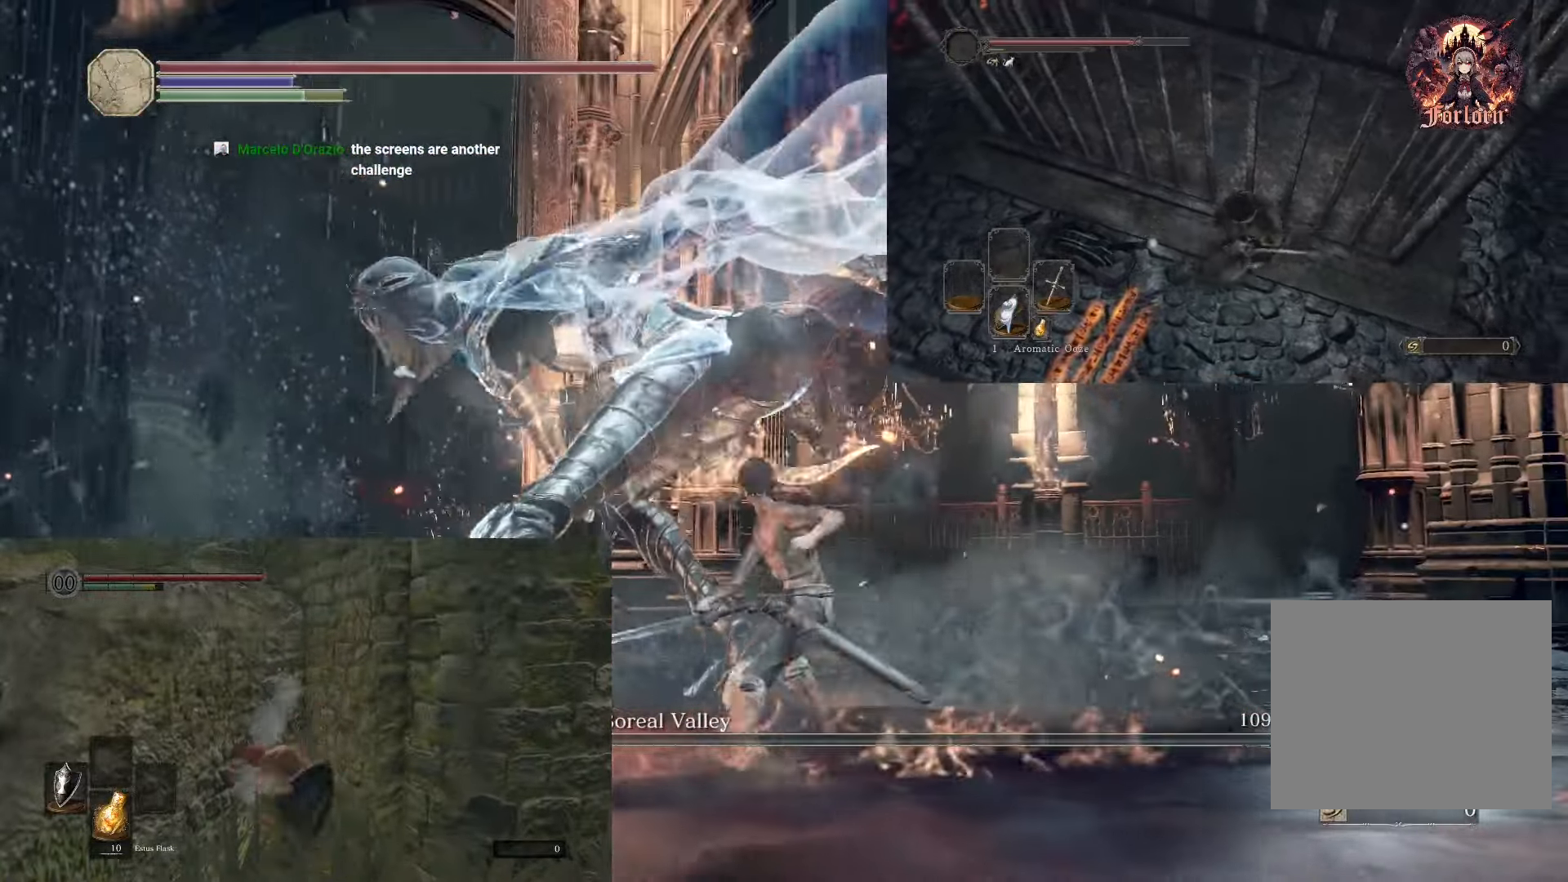
{"buttons": [], "left_stick": "left", "right_stick": "center", "events": []}
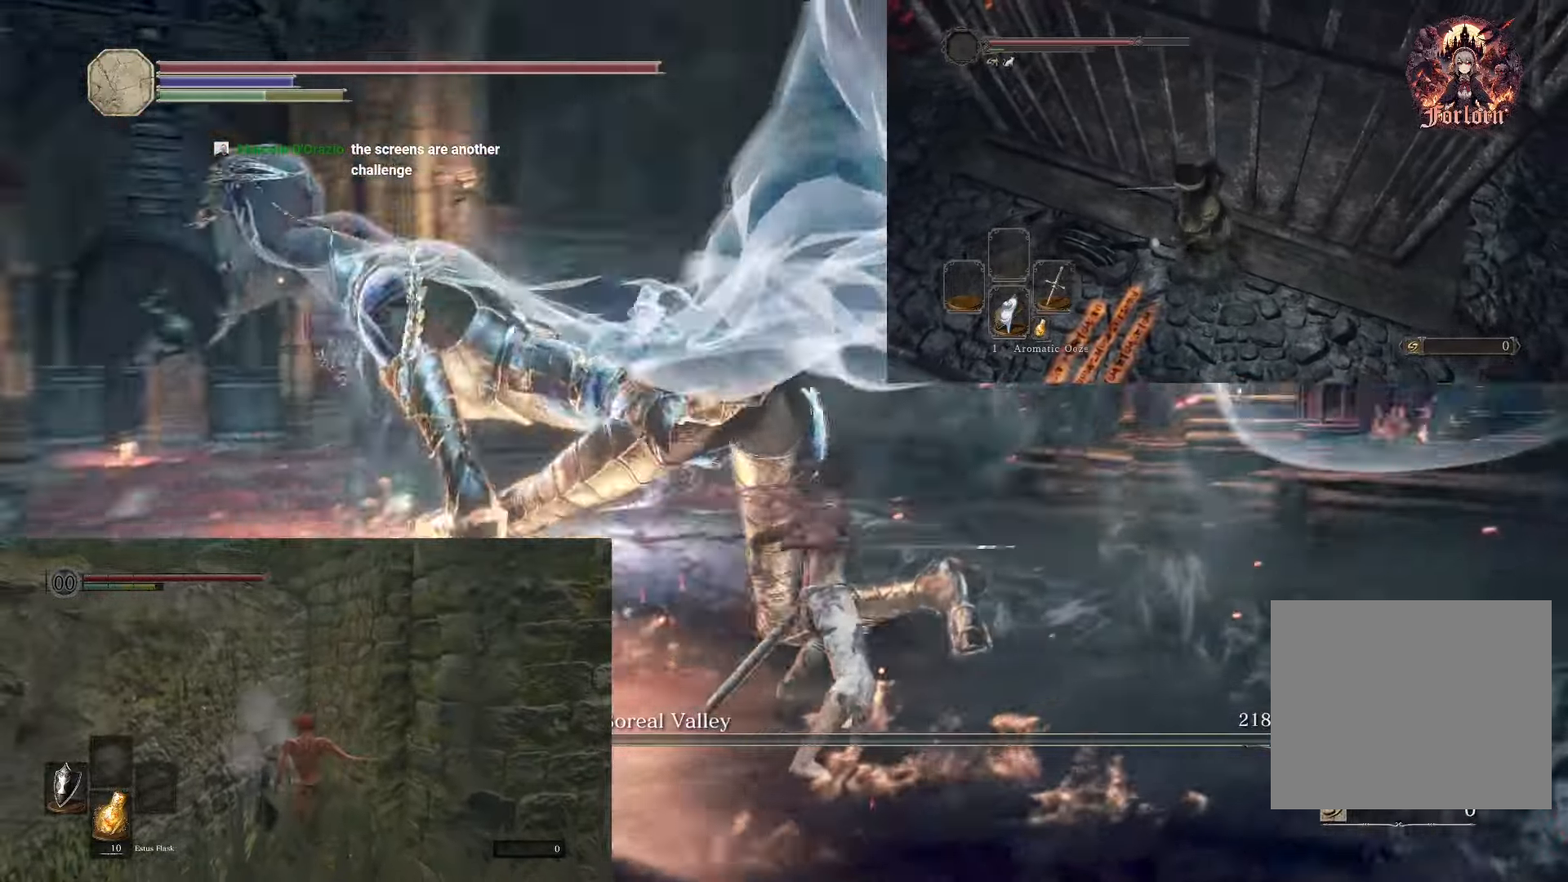
{"buttons": [], "left_stick": "left", "right_stick": "center", "events": [[100, "R1", "down"], [200, "R1", "up"]]}
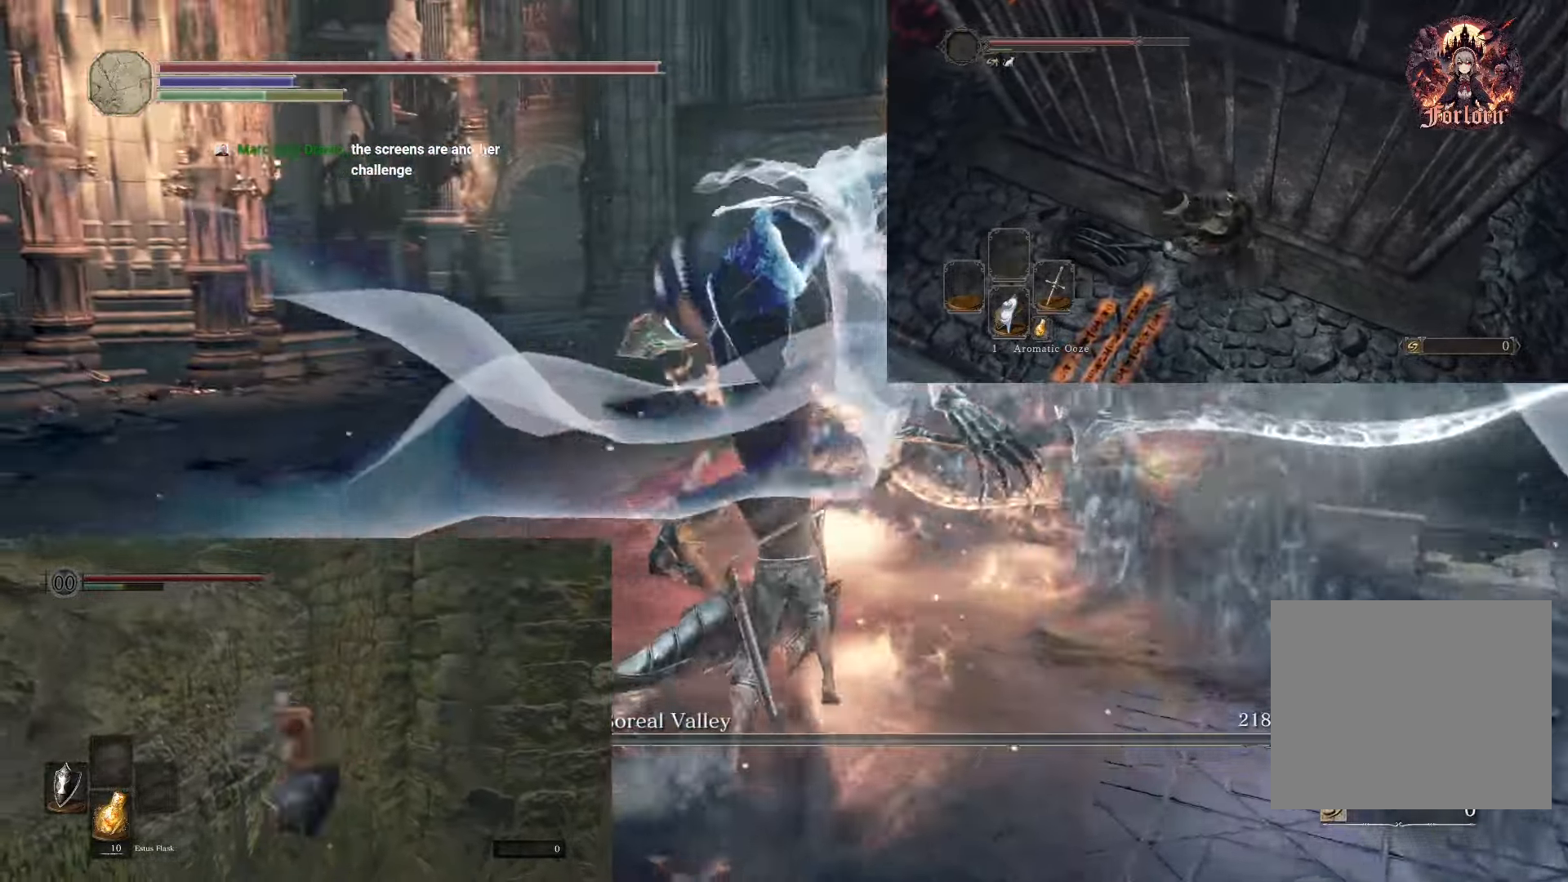
{"buttons": [], "left_stick": "left", "right_stick": "center", "events": []}
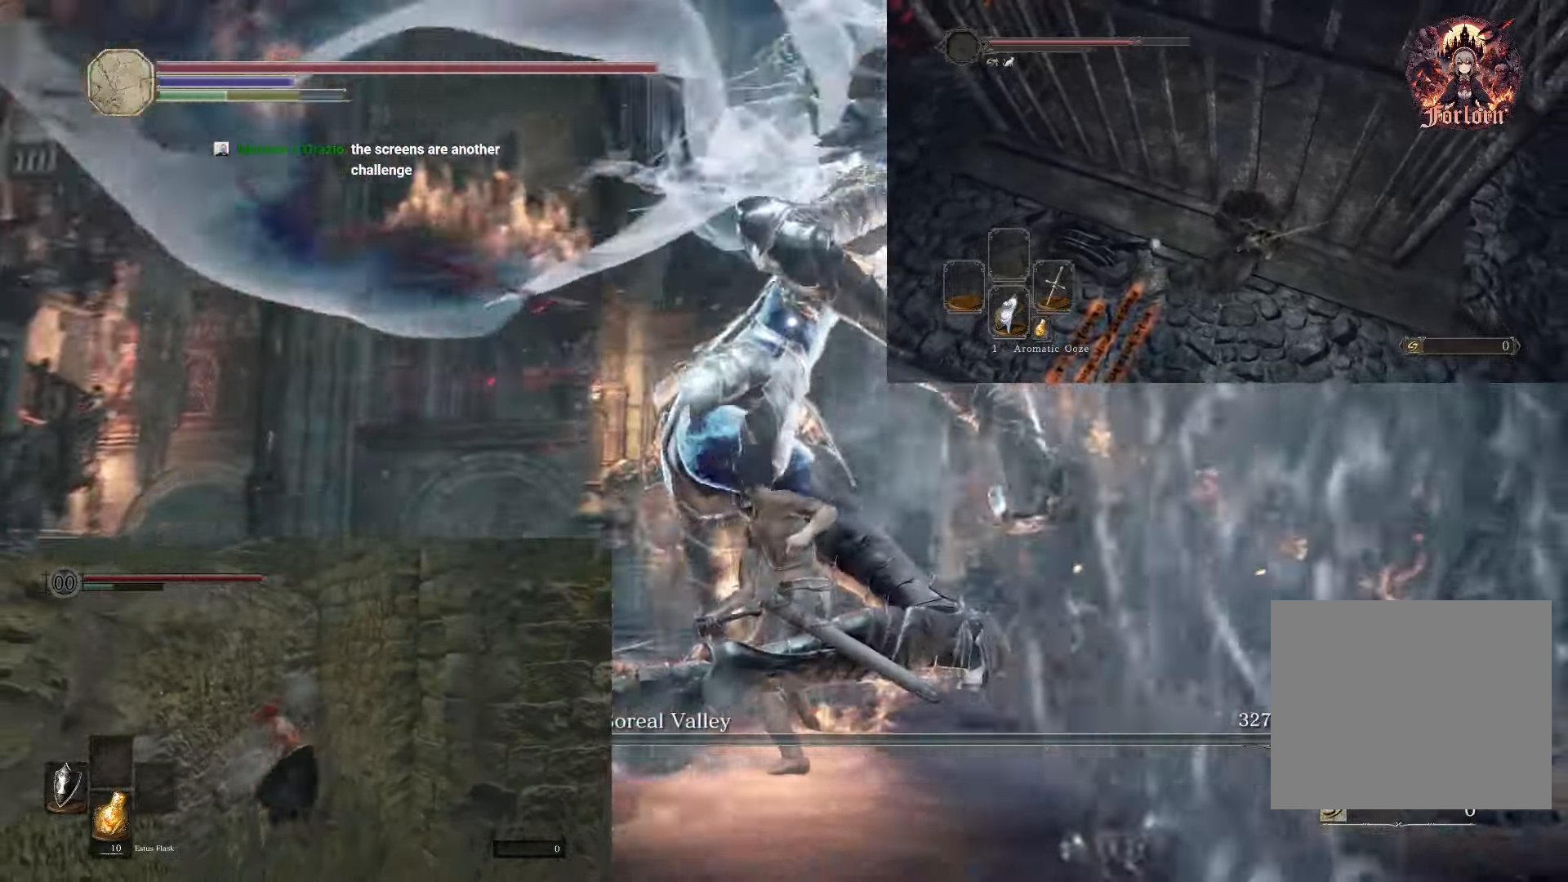
{"buttons": [], "left_stick": "up-left", "right_stick": "center", "events": [[200, "left_stick", "up-left"], [283, "CIRCLE", "down"], [367, "CIRCLE", "up"]]}
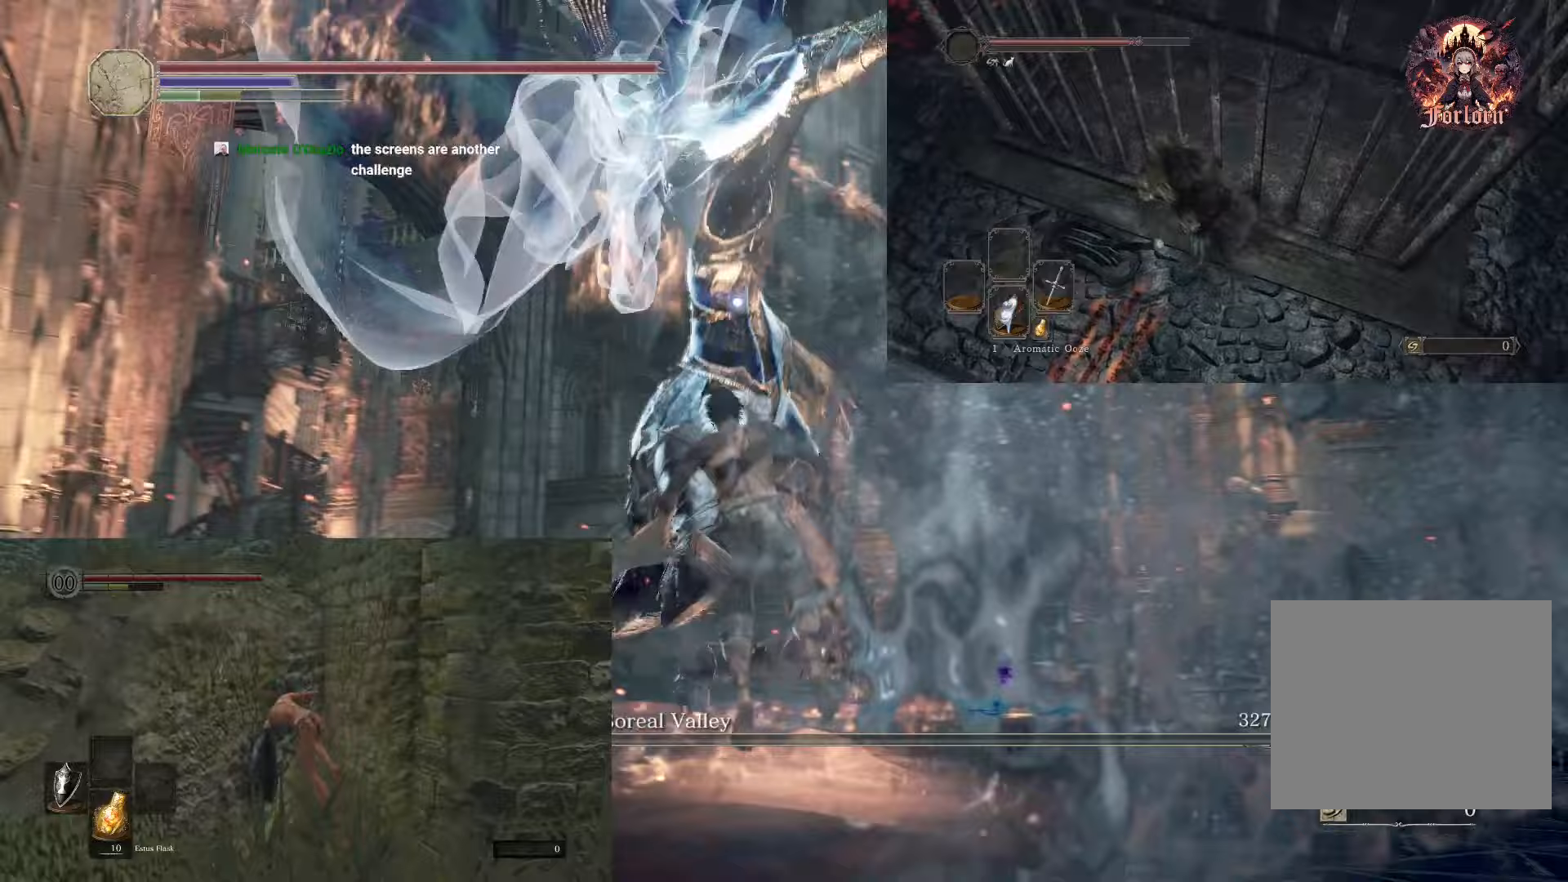
{"buttons": [], "left_stick": "up-left", "right_stick": "center", "events": []}
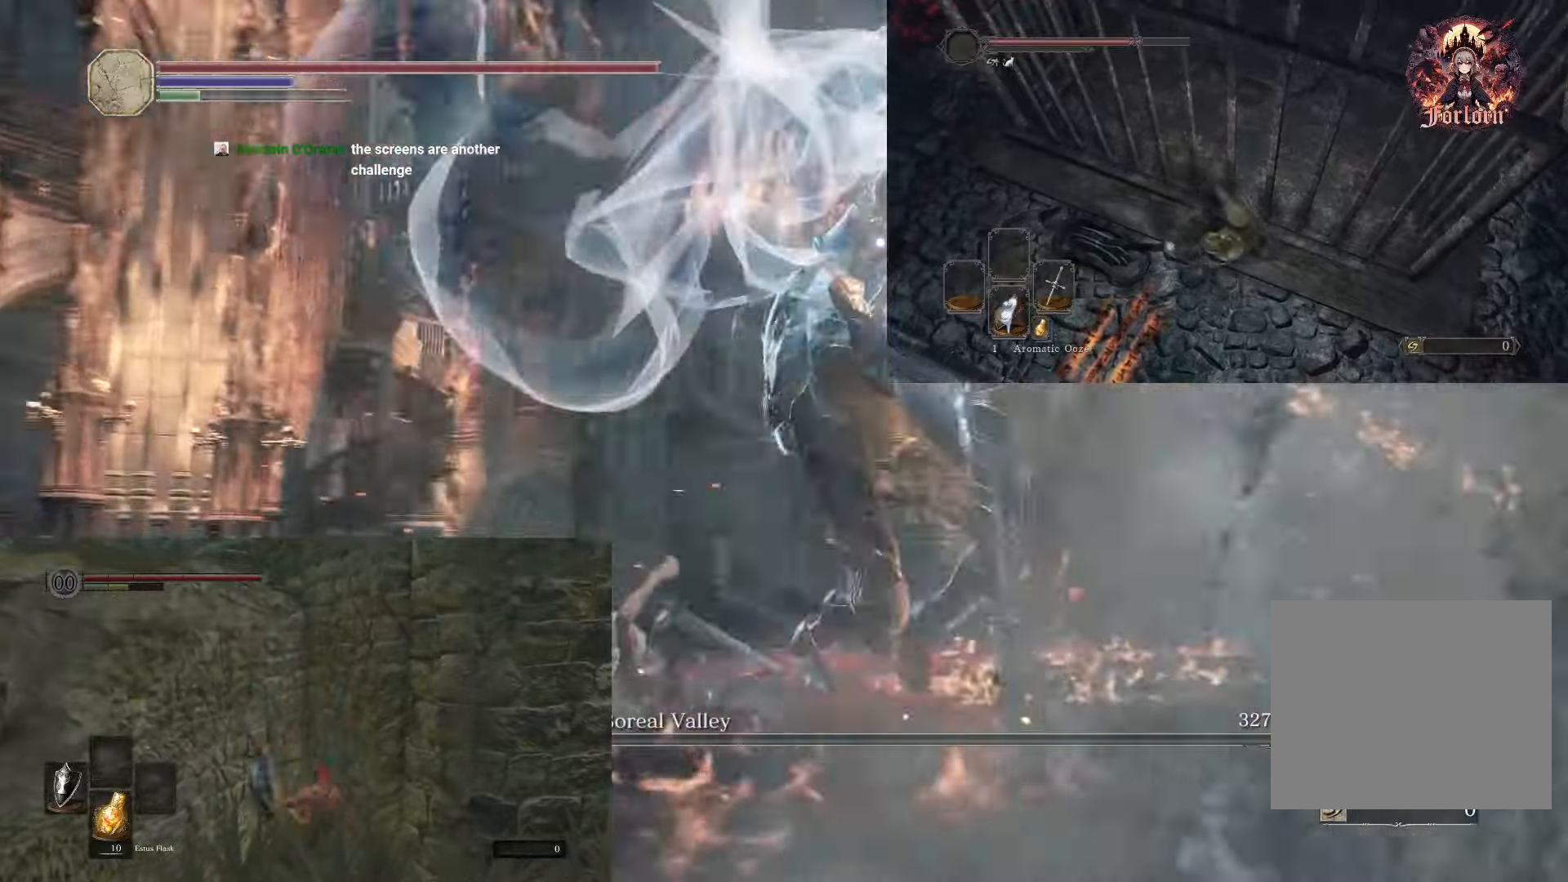
{"buttons": [], "left_stick": "up", "right_stick": "center", "events": [[200, "CIRCLE", "down"], [217, "left_stick", "up"], [300, "CIRCLE", "up"]]}
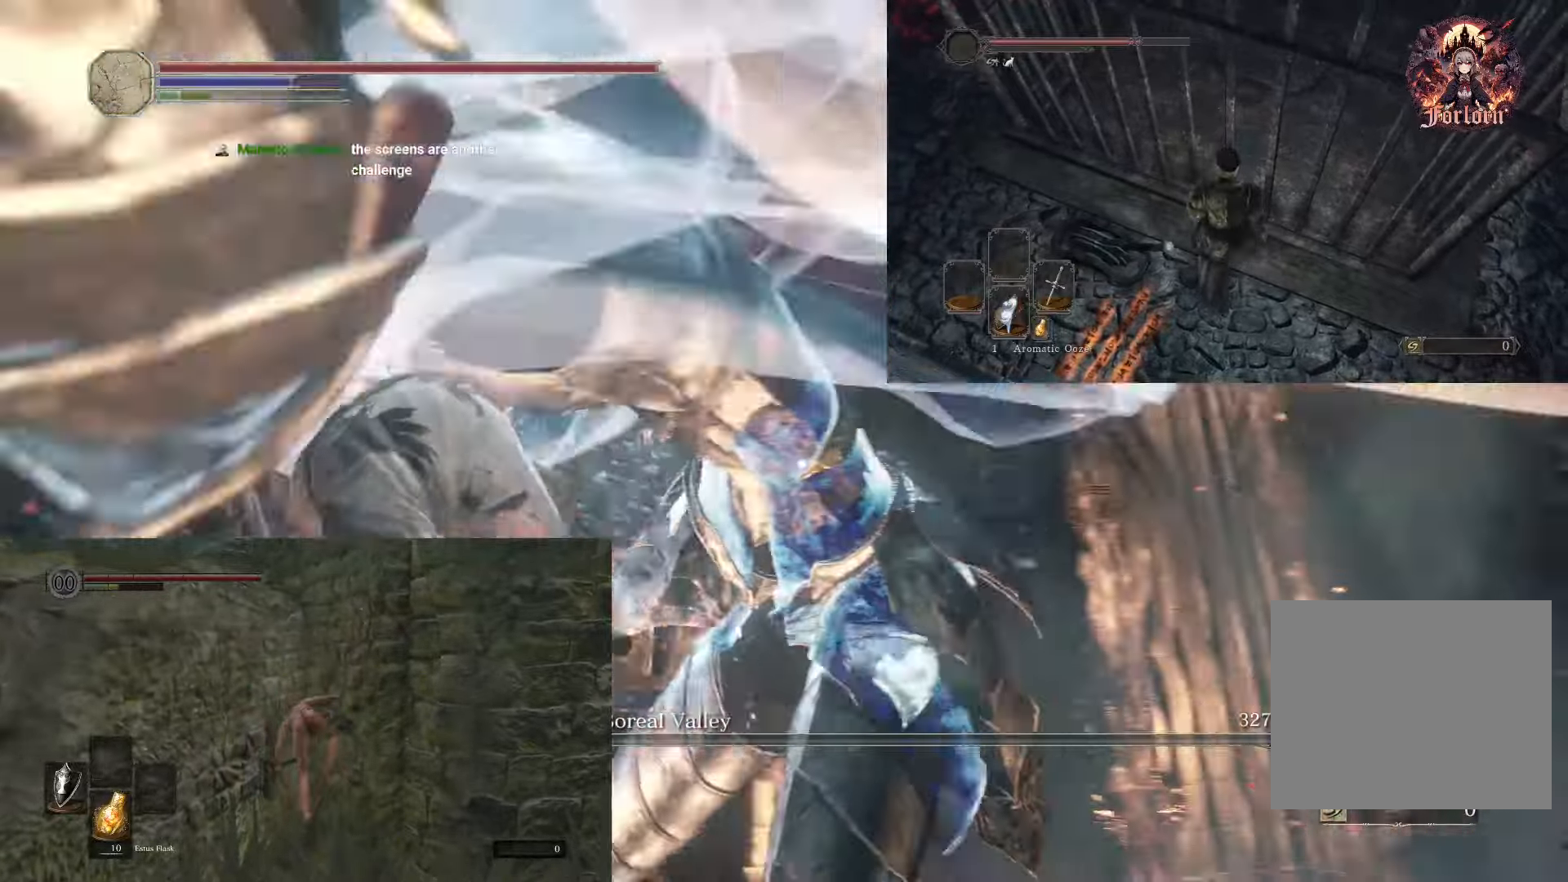
{"buttons": [], "left_stick": "up", "right_stick": "center", "events": []}